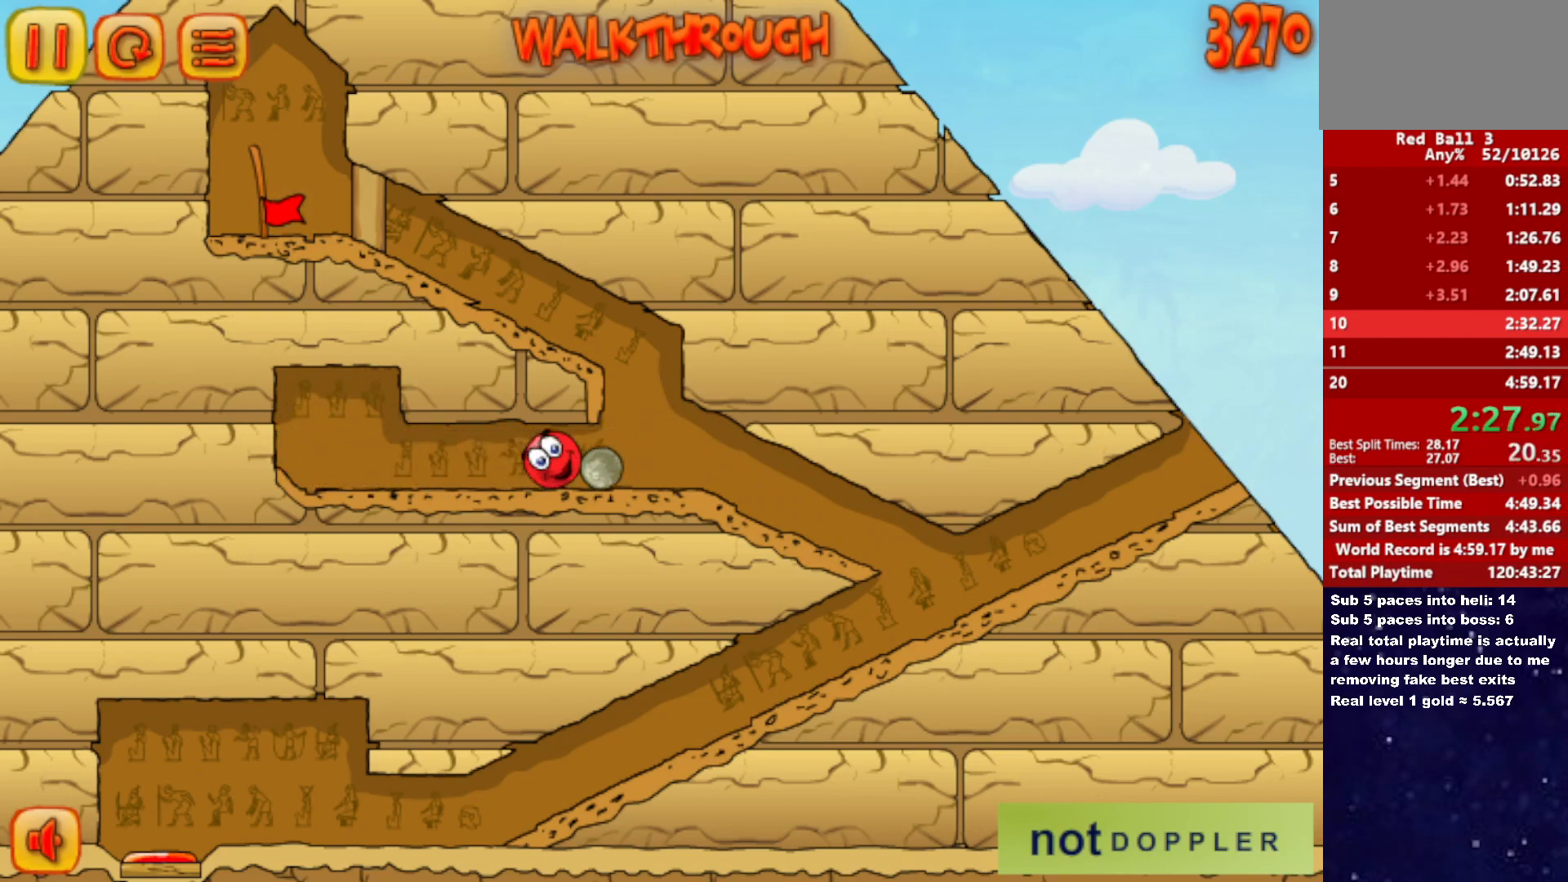
Gameplay with keyboard; each line is a JSON object with the keys held at the frame after it. "events" lists presses ("down") and releases ("up") of "down", "left", "p", "r", "right" and "up" between this image and that frame as [ms after this image, input, new state], when the widget could be followed in between. No other keys are recorded. Mouse input is not recorded.
{"keys": ["right"], "events": [[17, "left", "down"], [33, "right", "up"], [150, "left", "up"], [233, "right", "down"]]}
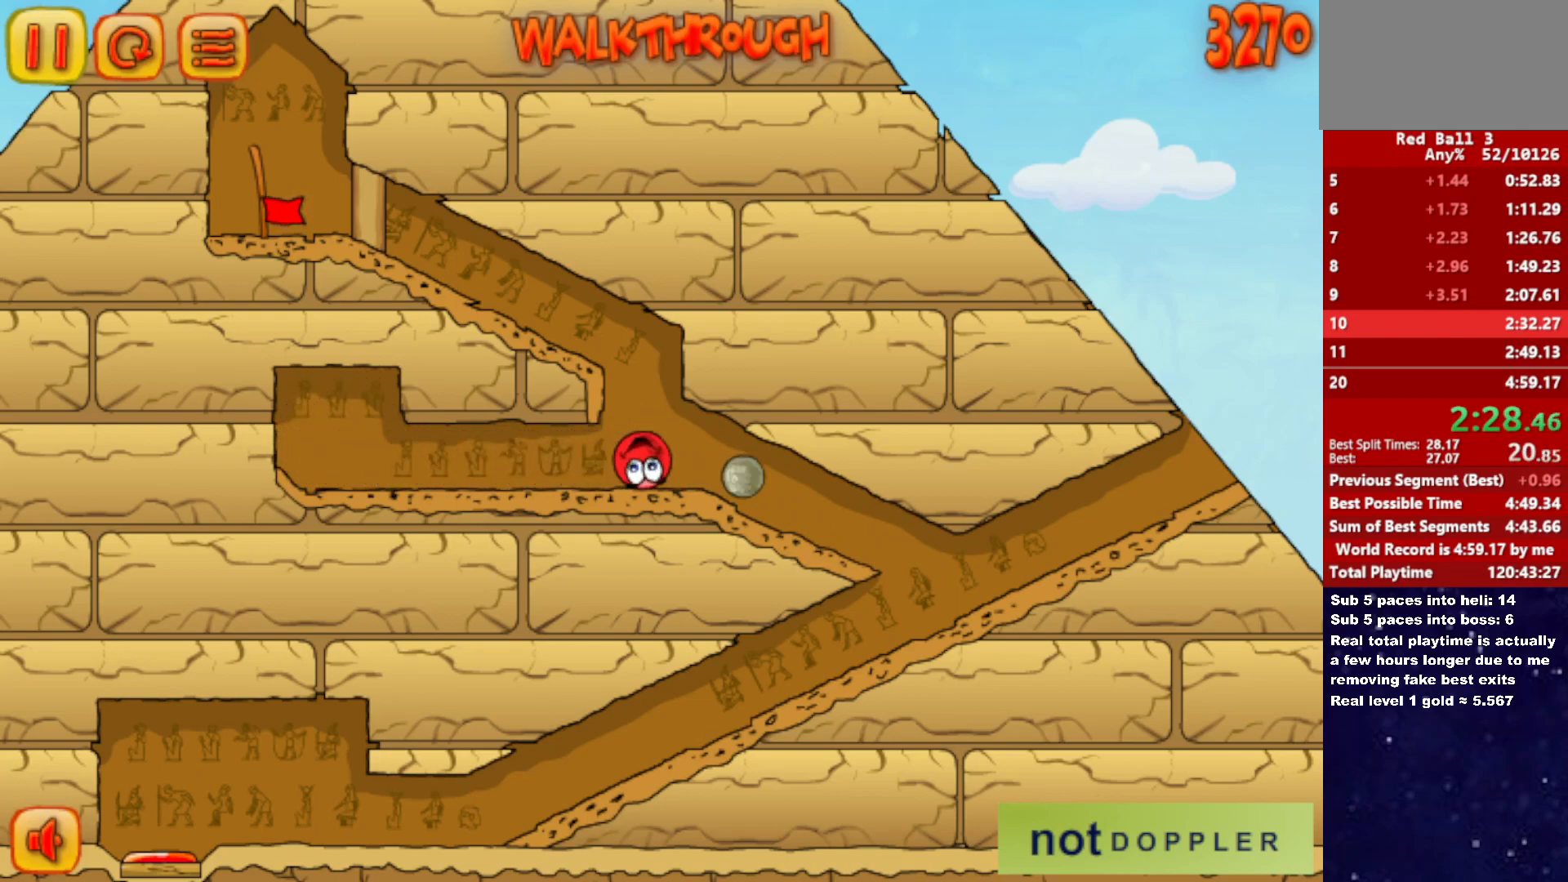
{"keys": ["left"], "events": [[67, "right", "up"], [467, "left", "down"]]}
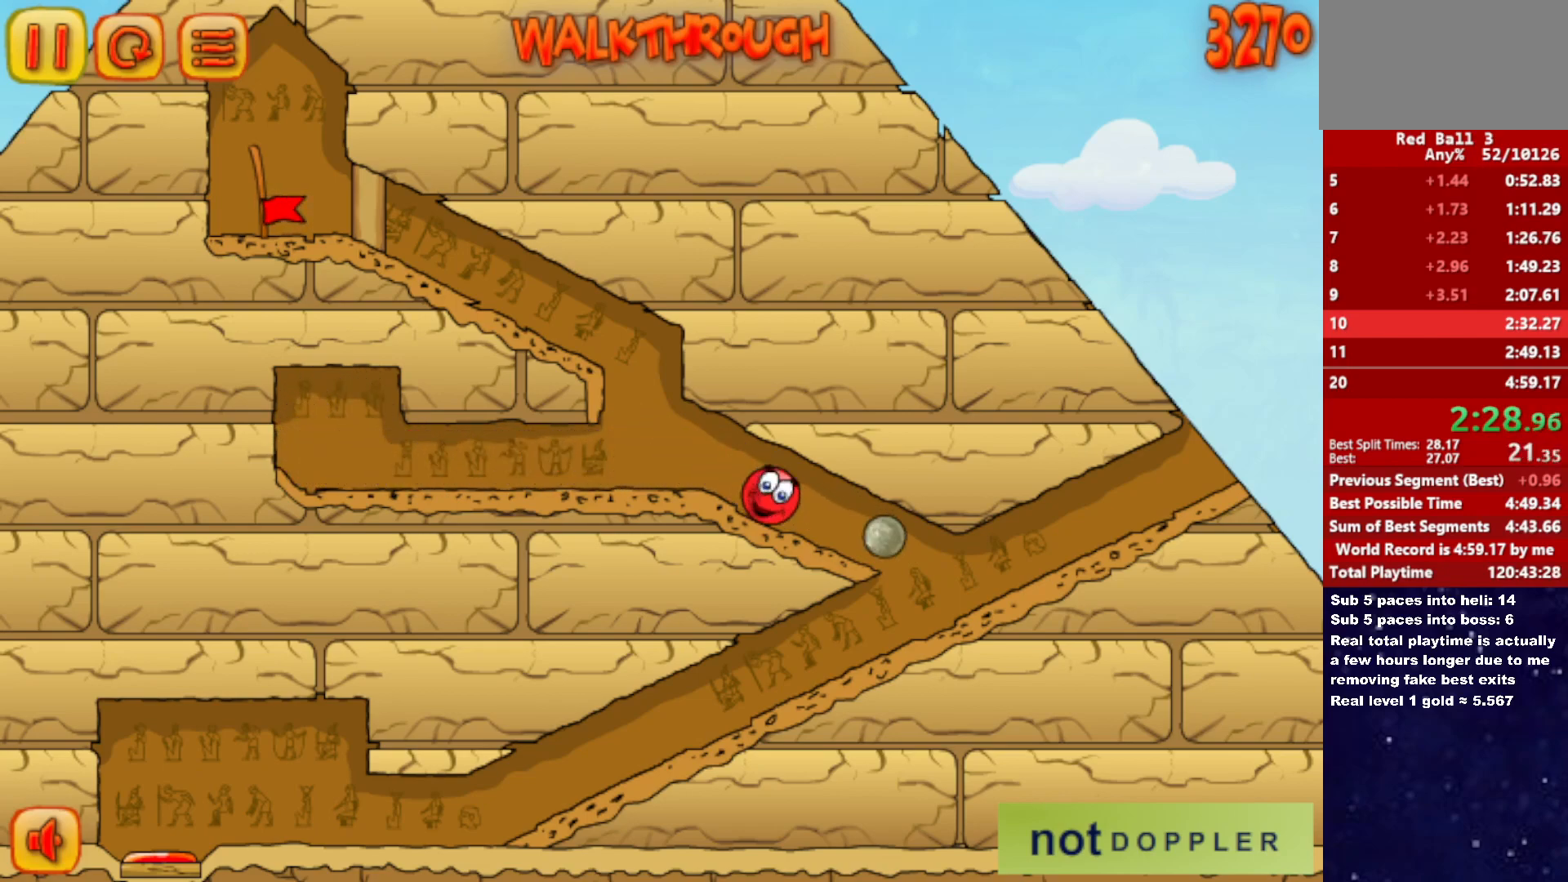
{"keys": [], "events": [[83, "left", "up"], [183, "left", "down"], [400, "left", "up"]]}
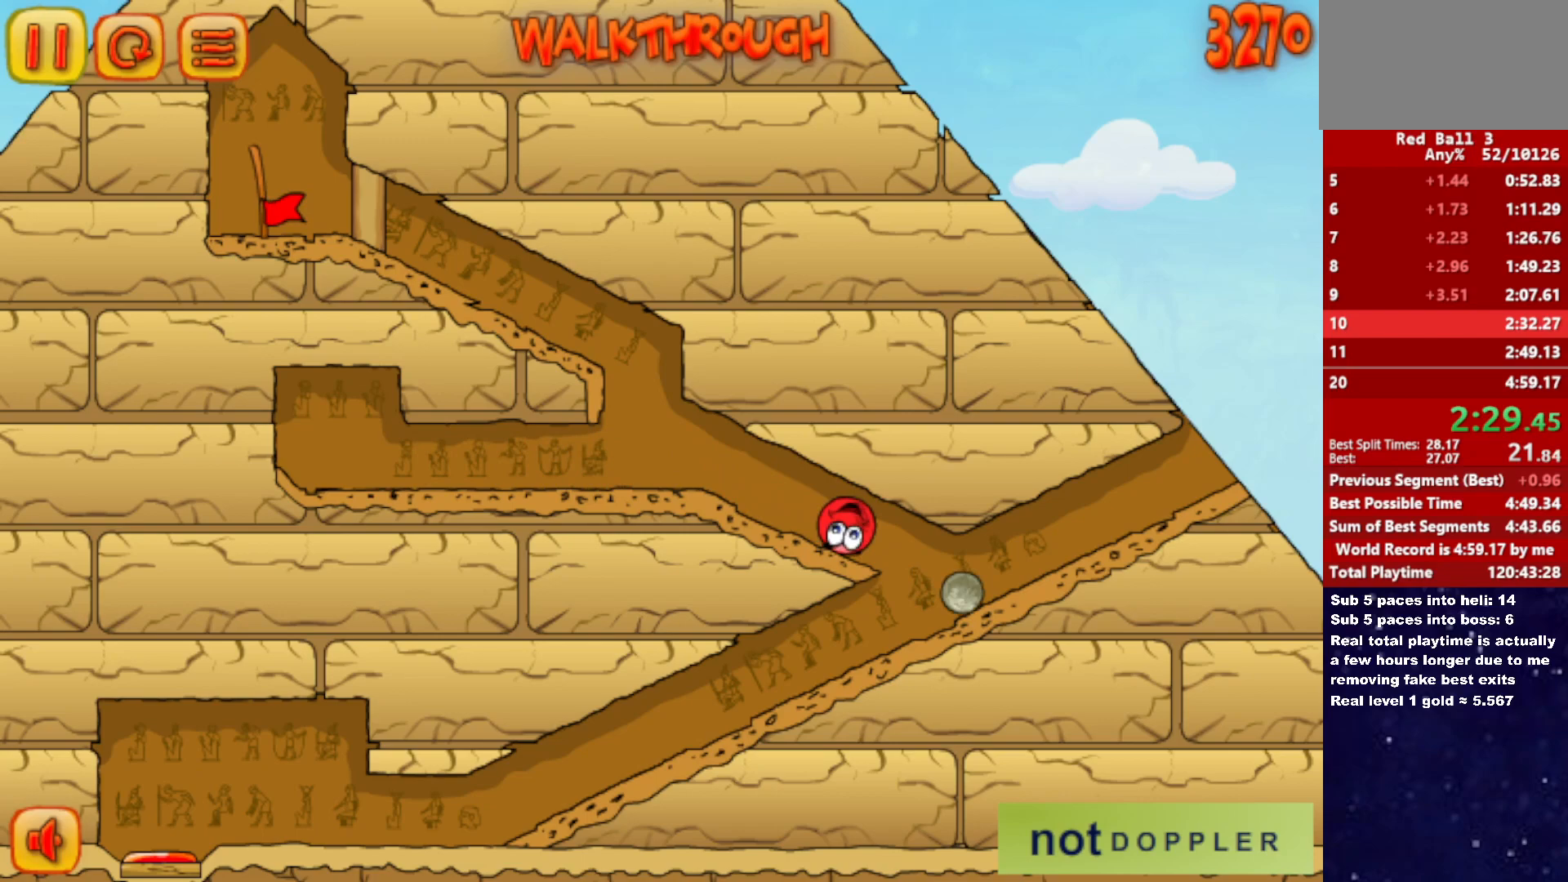
{"keys": [], "events": [[17, "left", "down"], [183, "left", "up"]]}
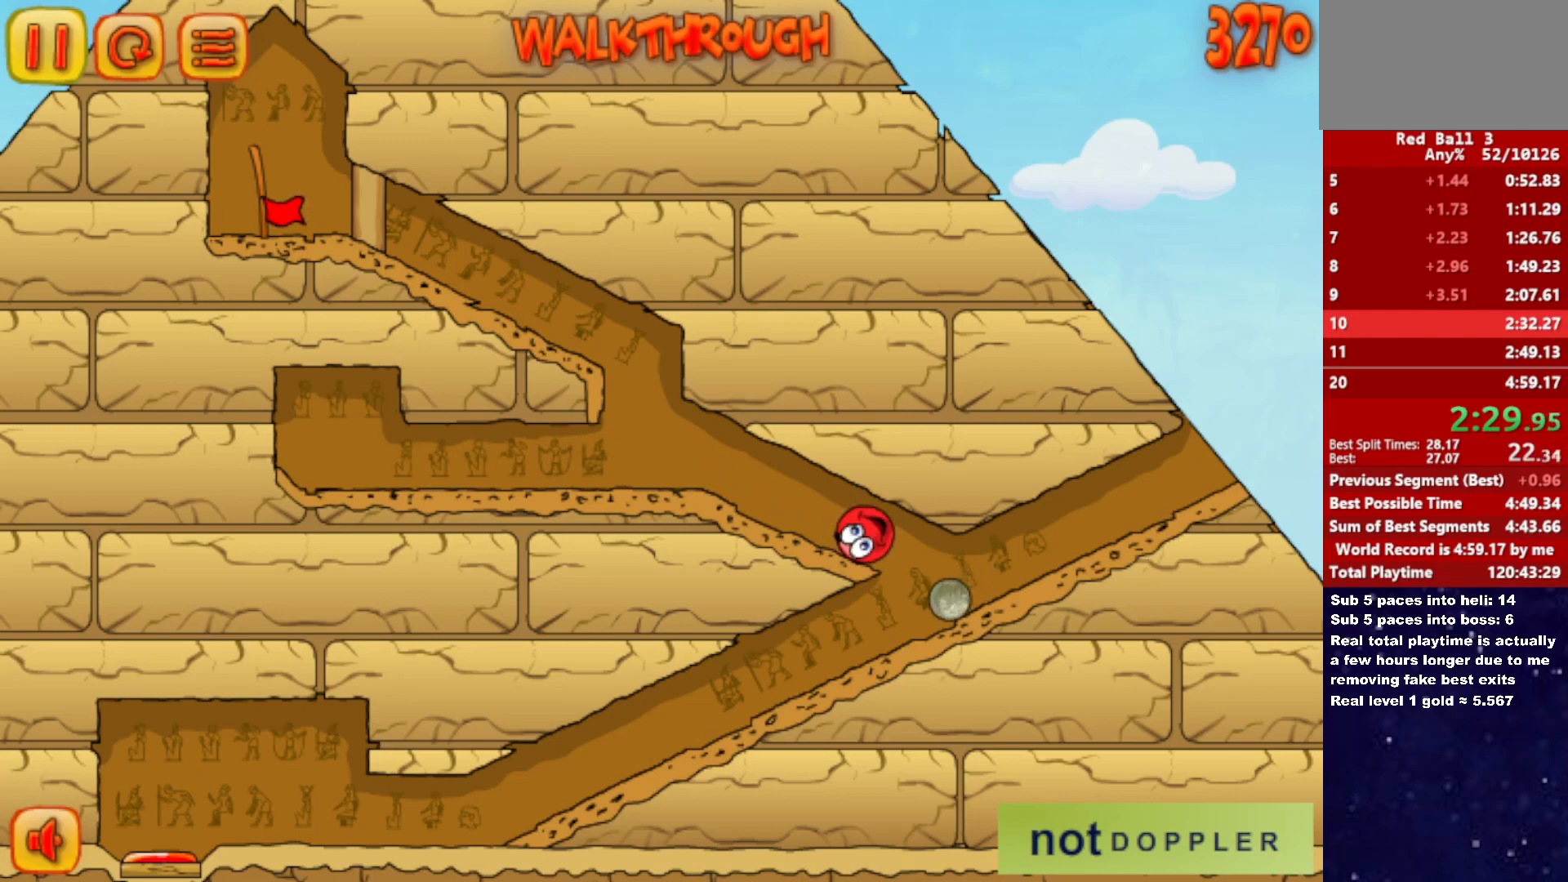
{"keys": ["left"], "events": [[67, "left", "down"]]}
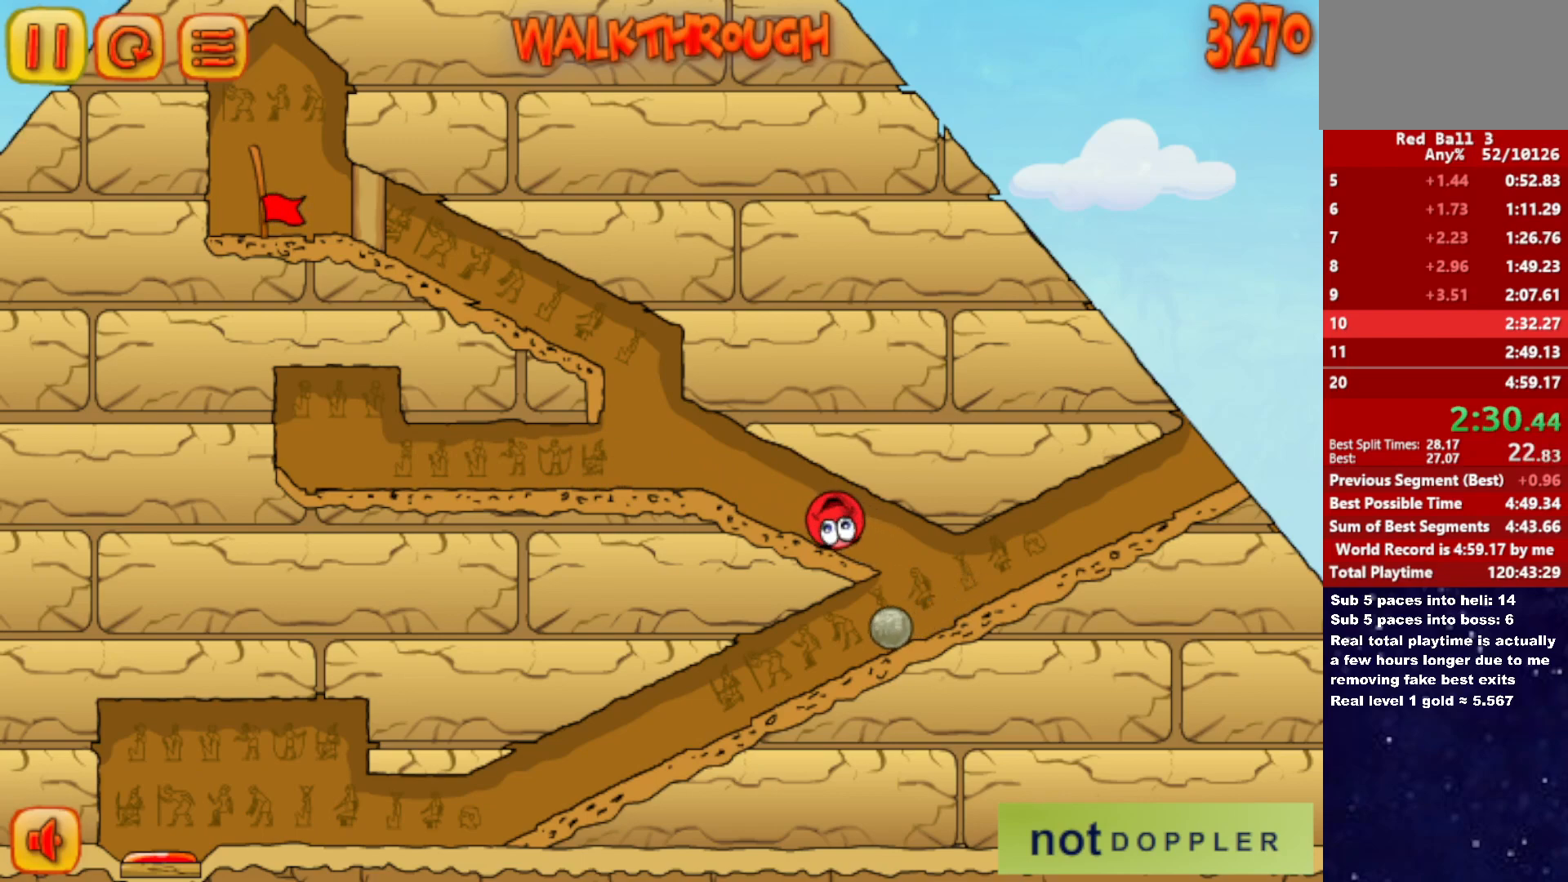
{"keys": [], "events": [[283, "left", "up"]]}
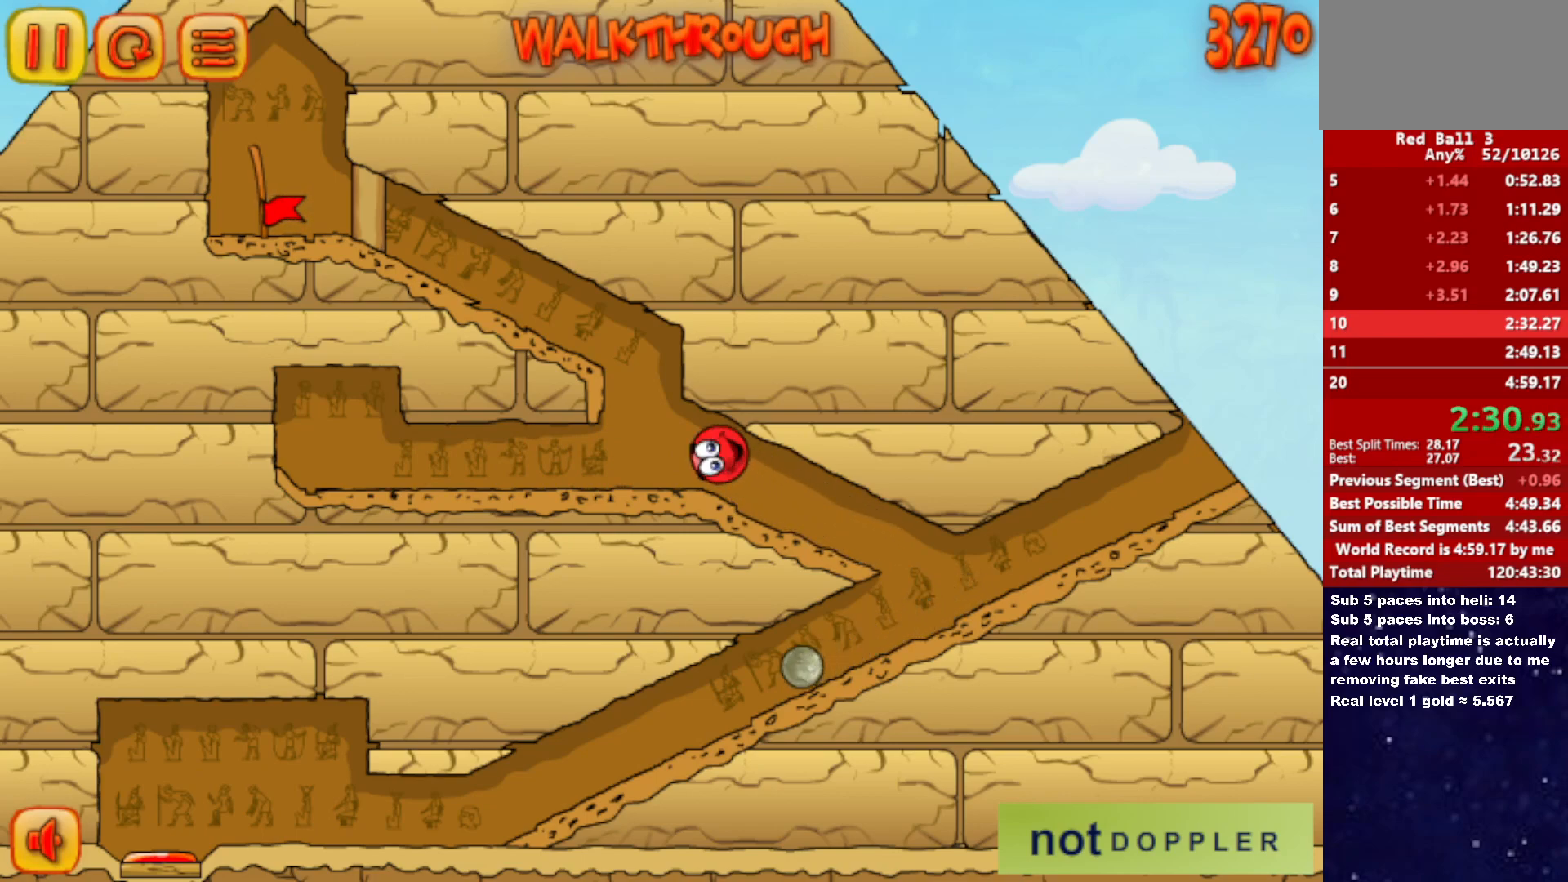
{"keys": ["left", "up"], "events": [[233, "left", "down"], [300, "up", "down"]]}
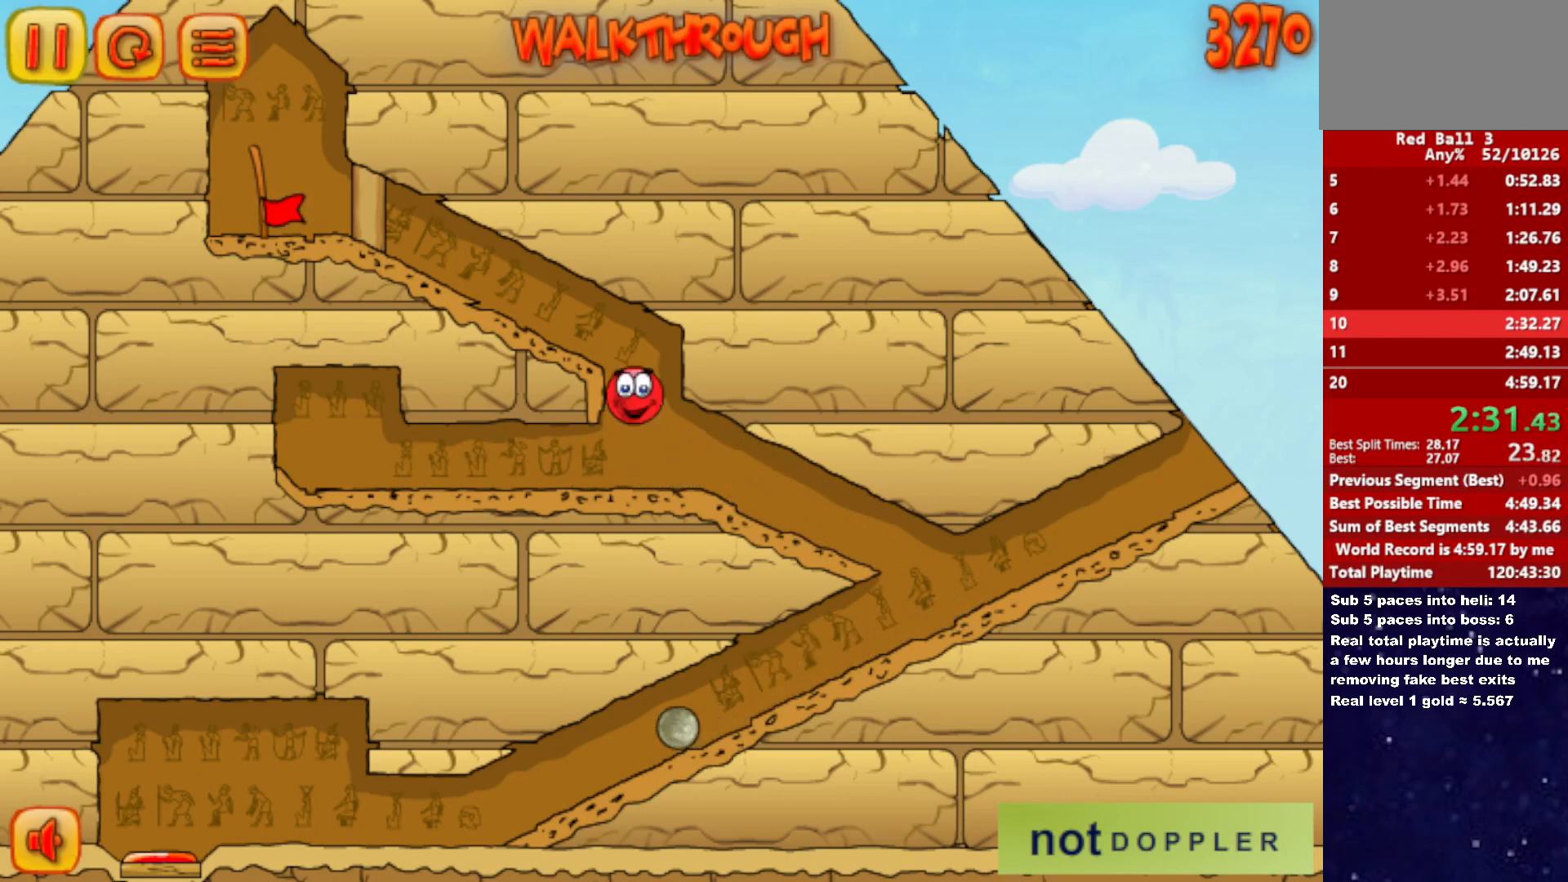
{"keys": [], "events": [[67, "up", "up"], [433, "left", "up"]]}
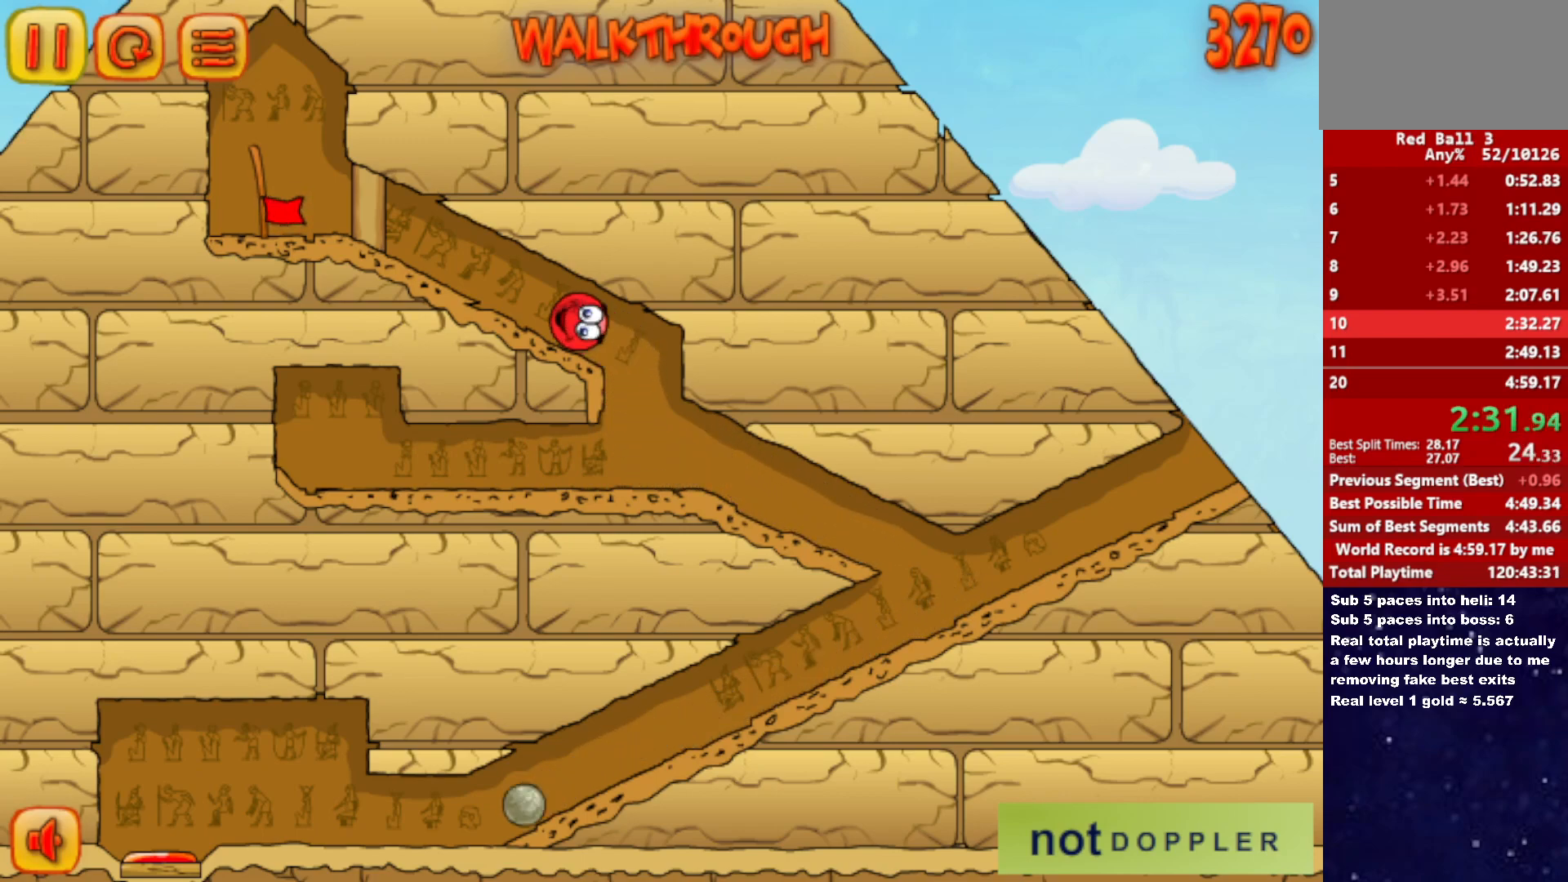
{"keys": [], "events": [[117, "left", "down"], [200, "left", "up"]]}
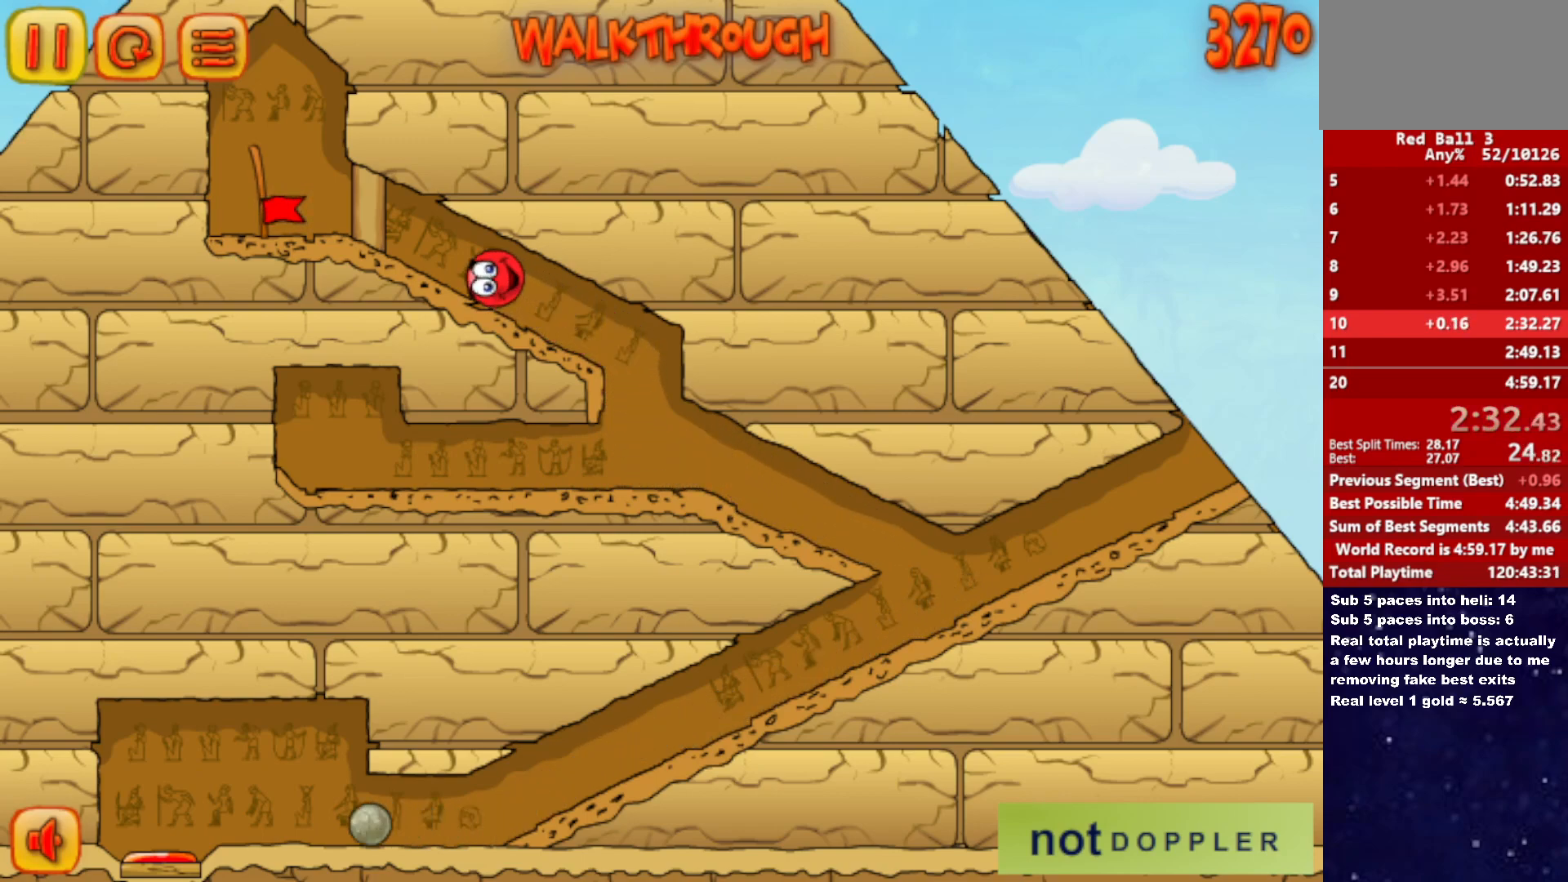
{"keys": [], "events": [[33, "left", "down"], [217, "left", "up"]]}
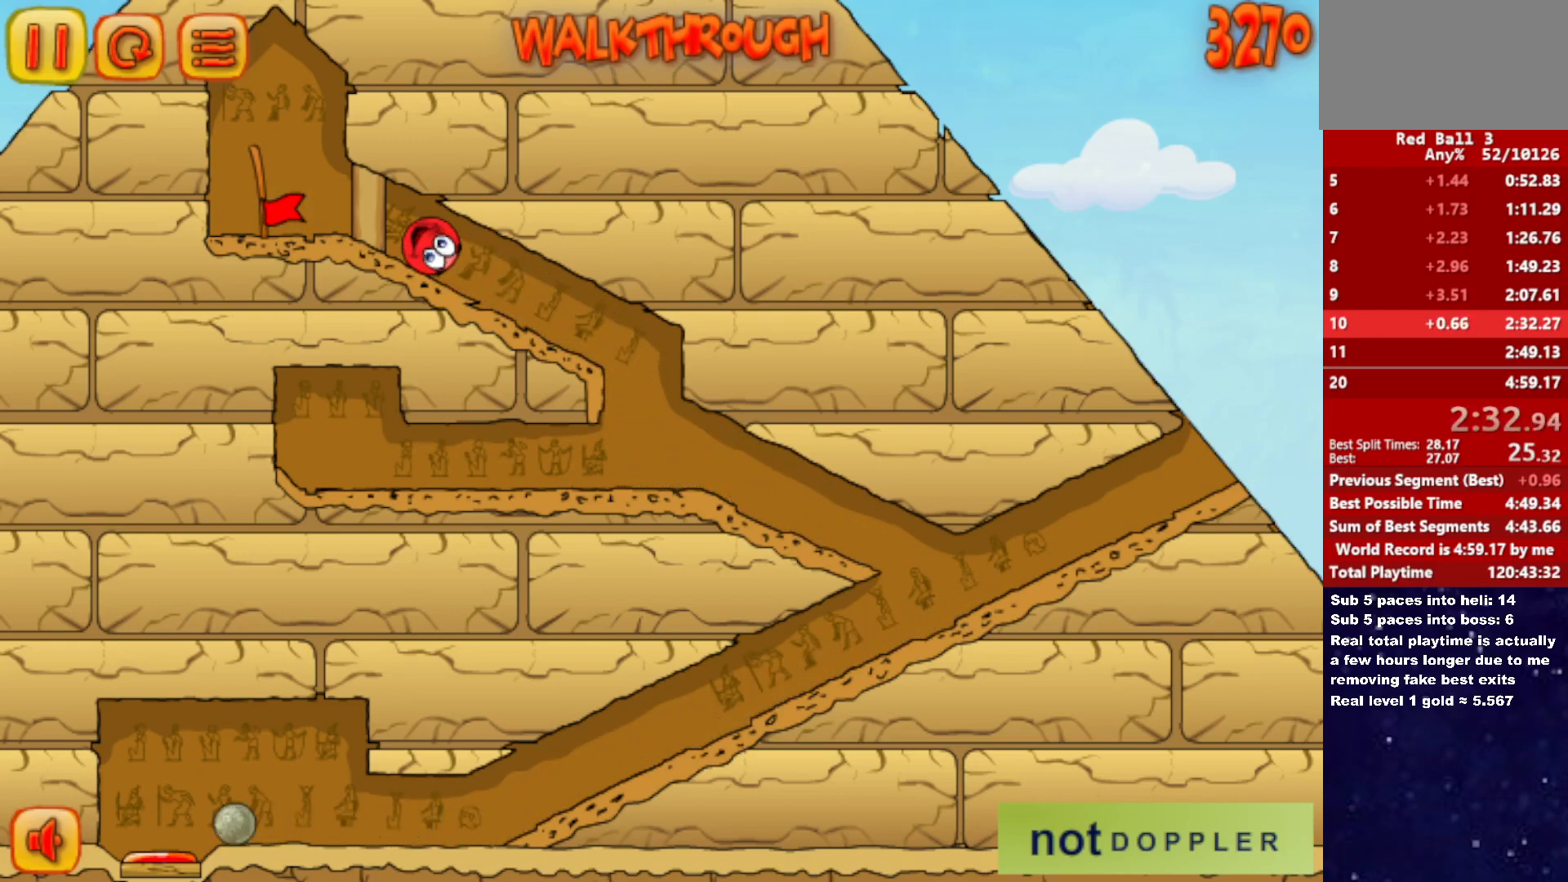
{"keys": [], "events": []}
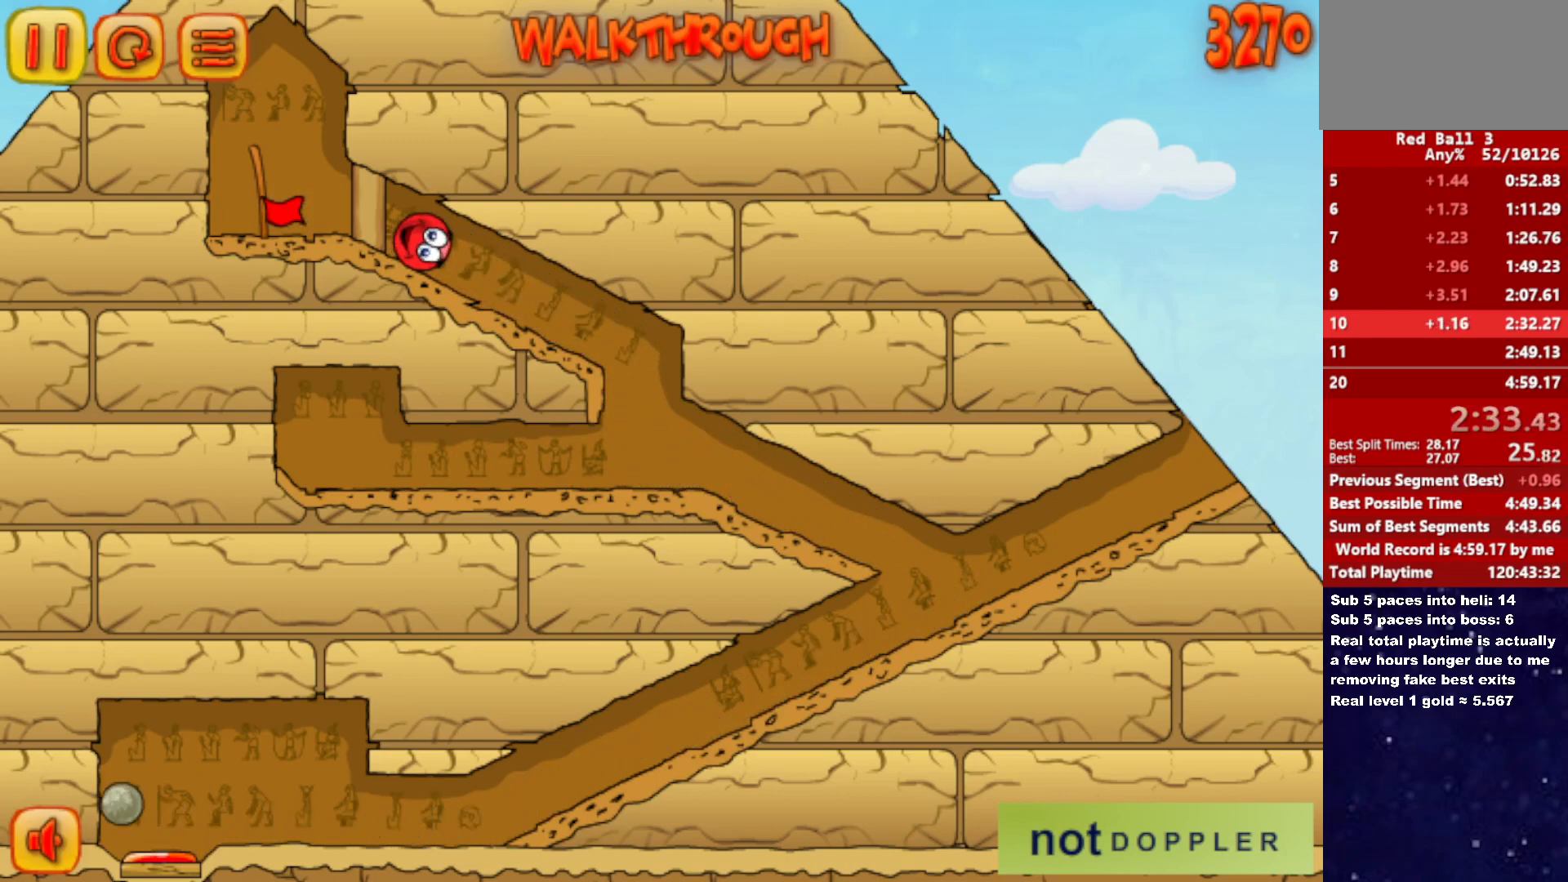
{"keys": [], "events": []}
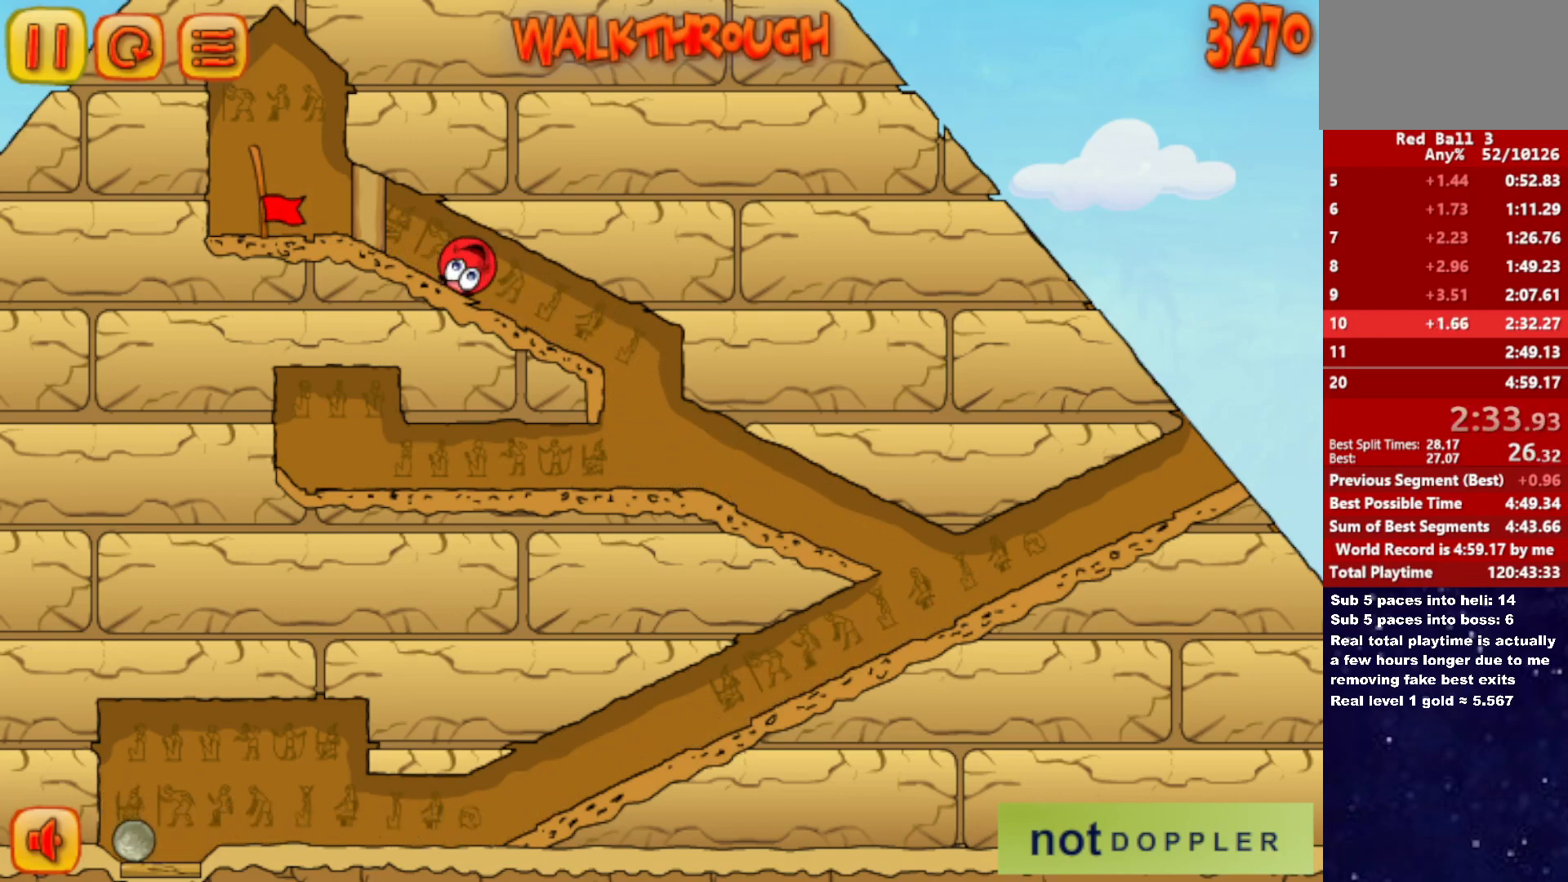
{"keys": [], "events": [[250, "left", "down"], [417, "left", "up"]]}
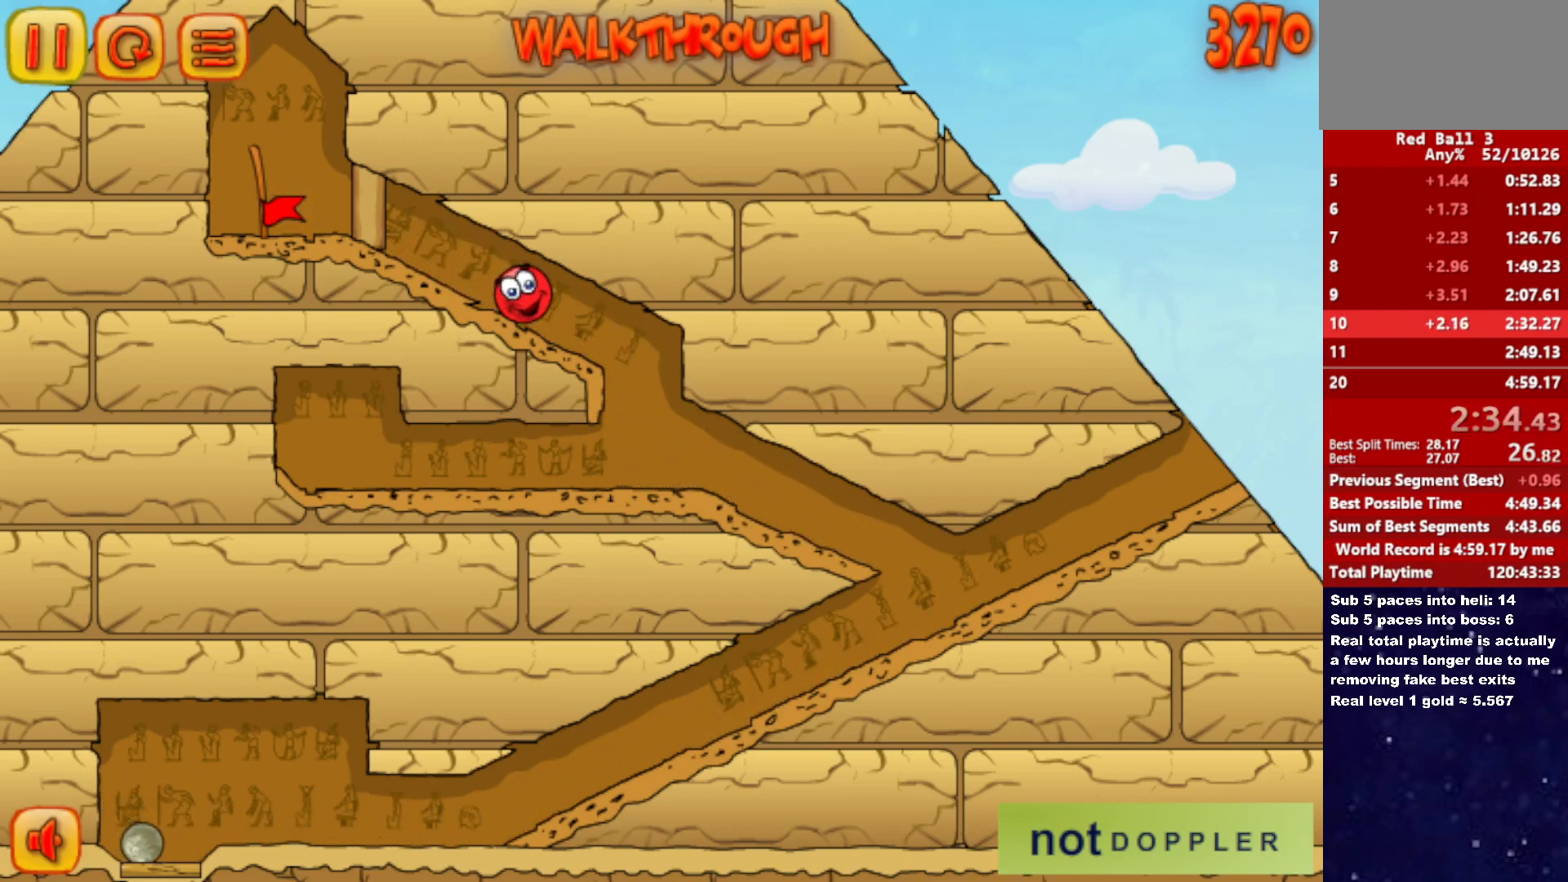
{"keys": [], "events": [[350, "left", "down"], [483, "left", "up"]]}
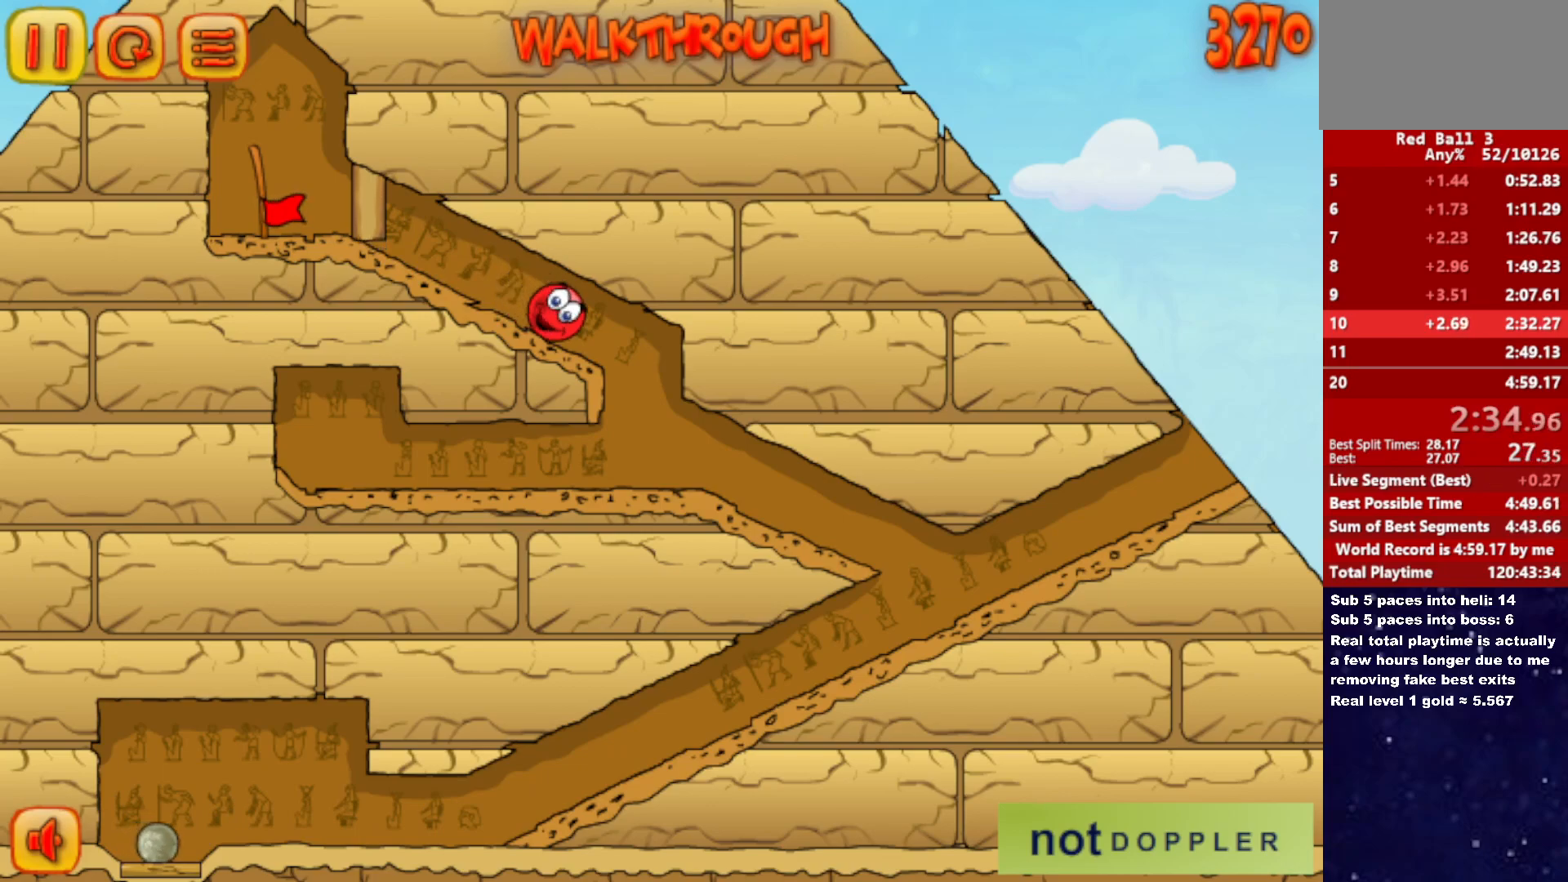
{"keys": ["left"], "events": [[217, "left", "down"]]}
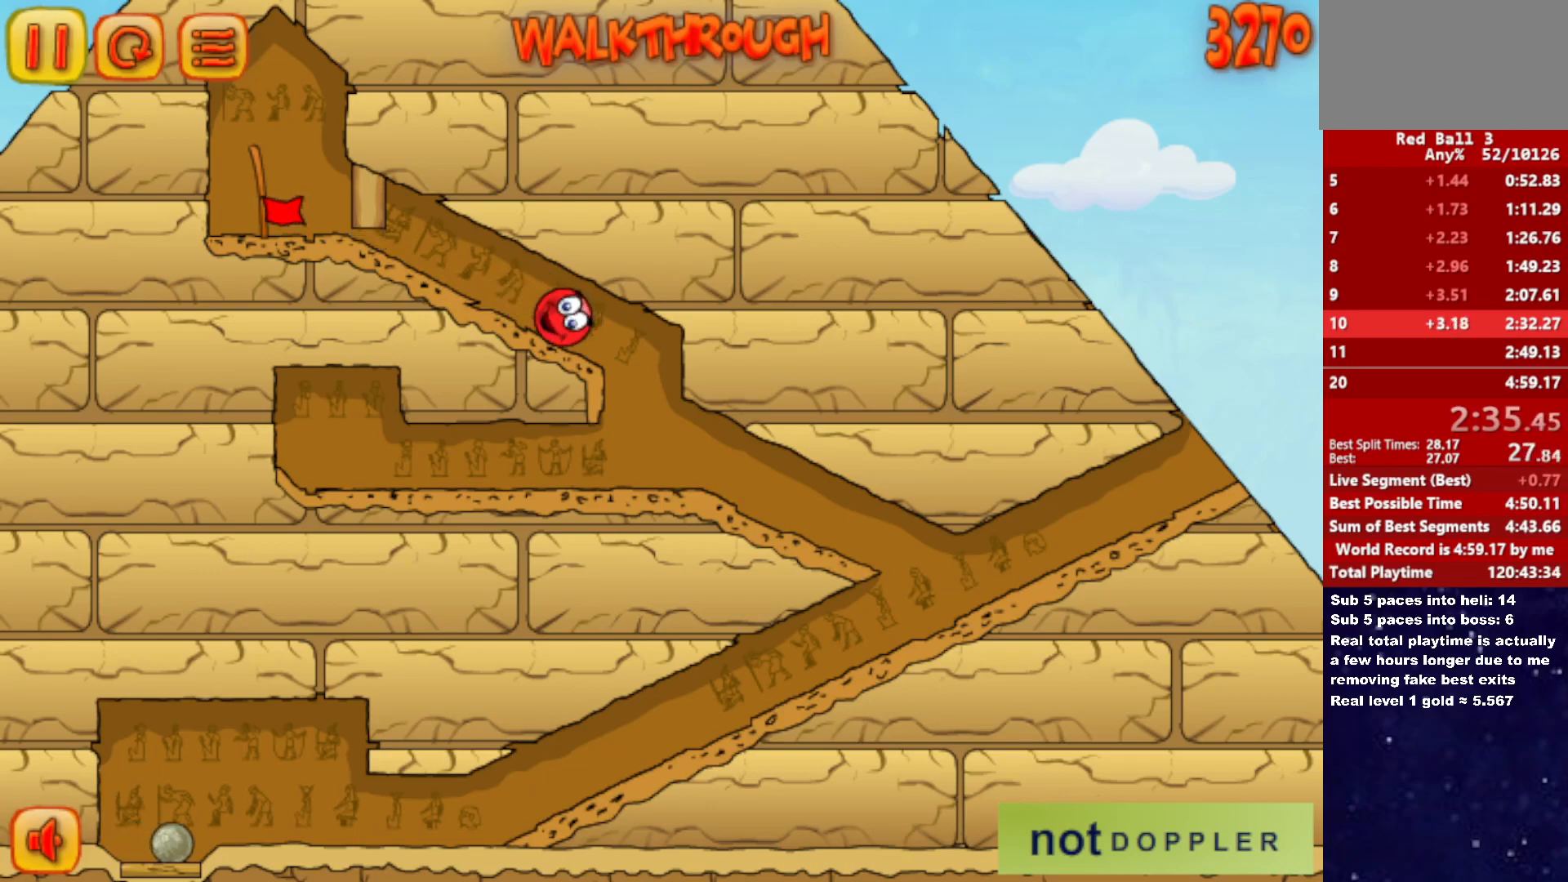
{"keys": ["left"], "events": []}
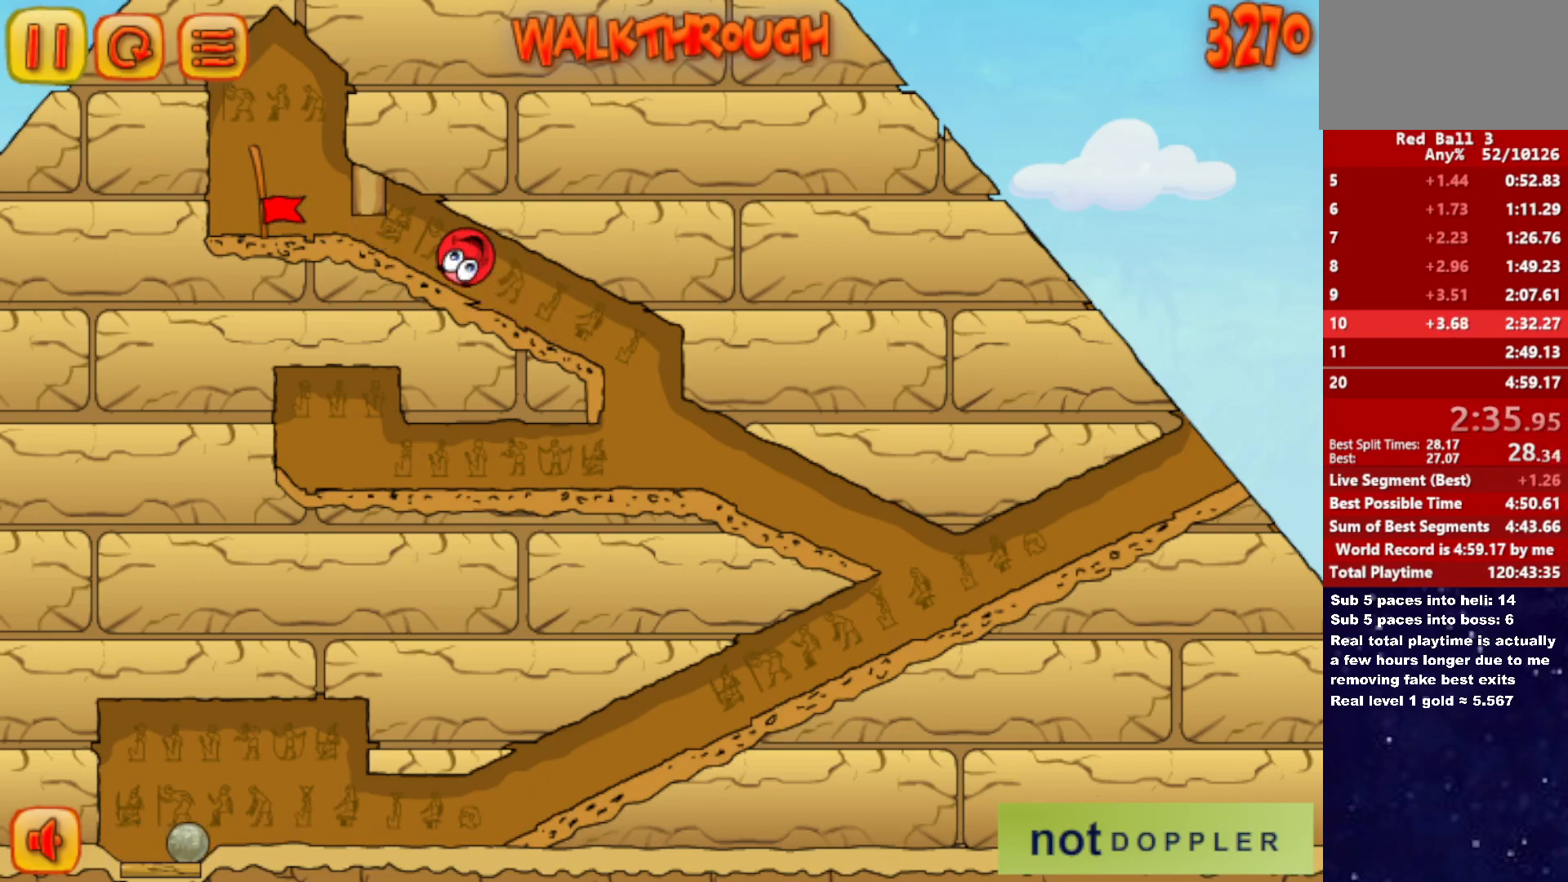
{"keys": ["left"], "events": []}
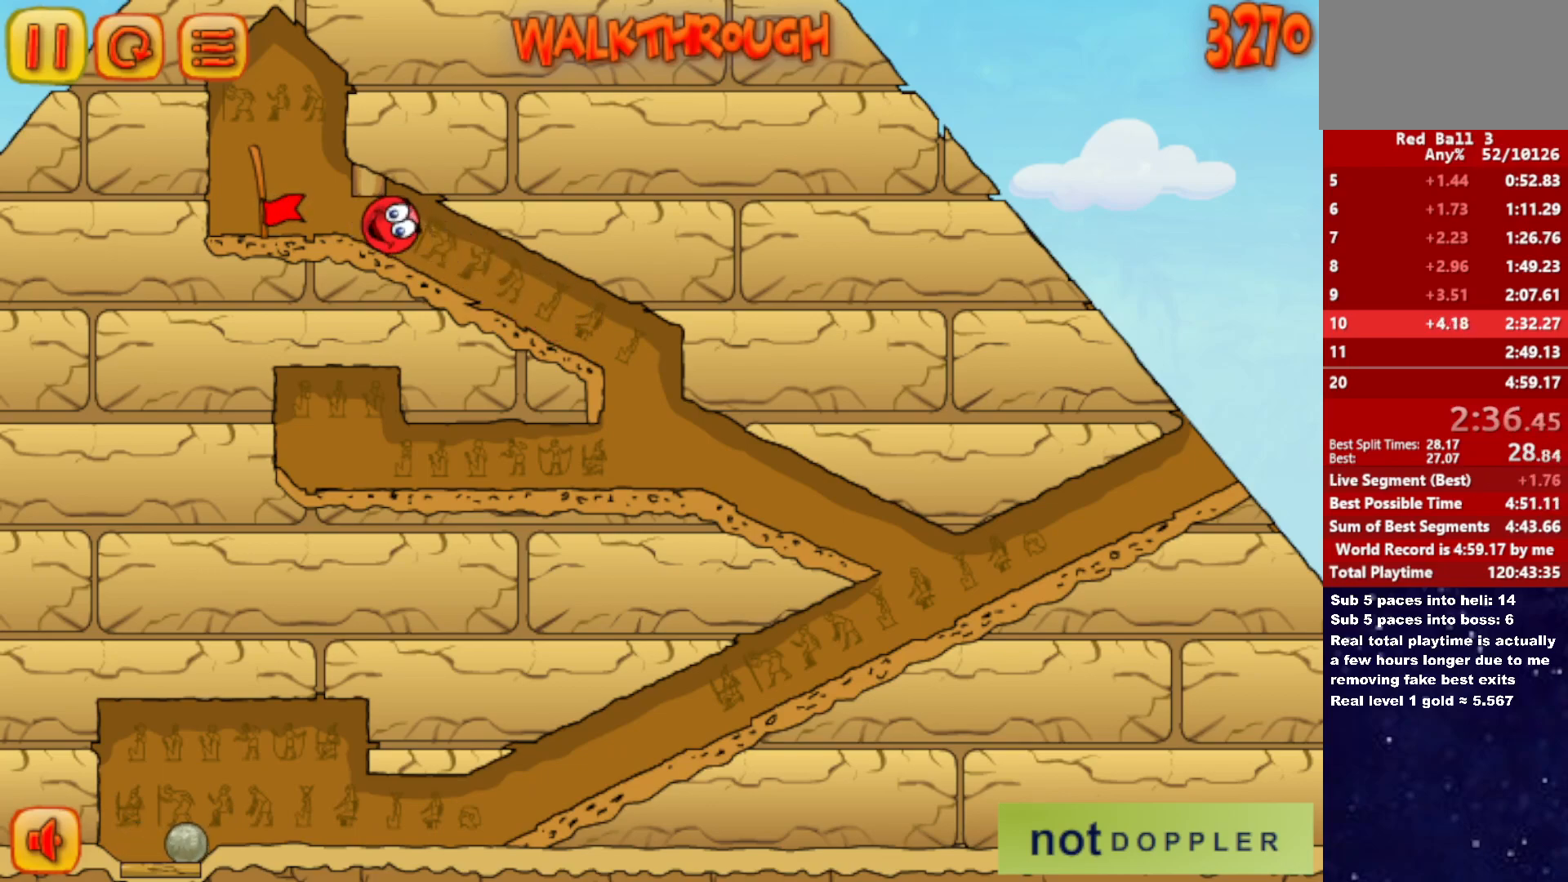
{"keys": ["left"], "events": []}
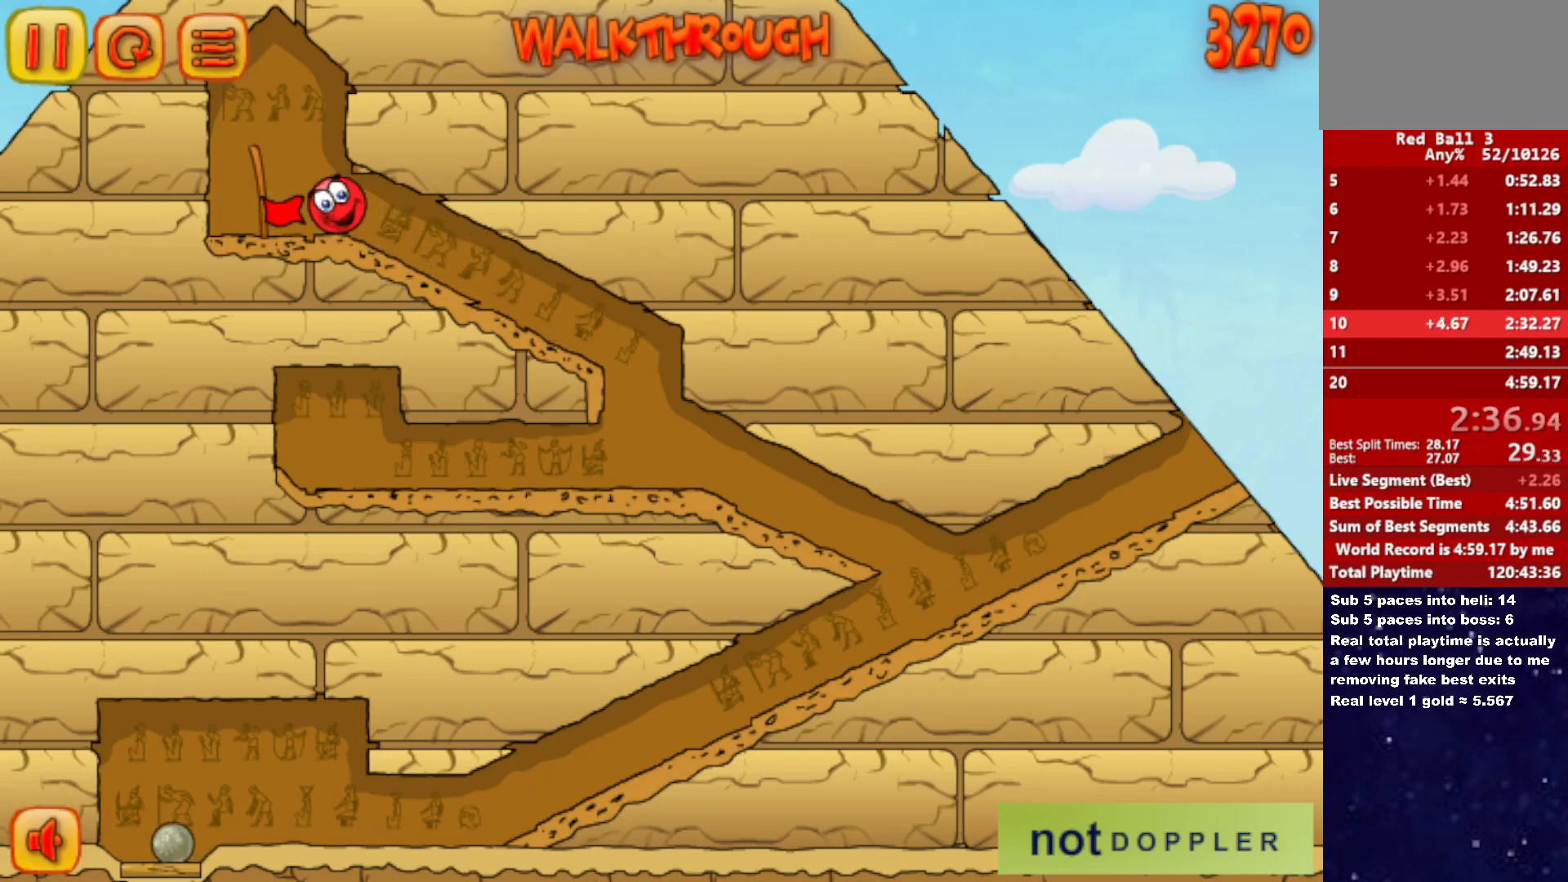
{"keys": [], "events": [[483, "left", "up"]]}
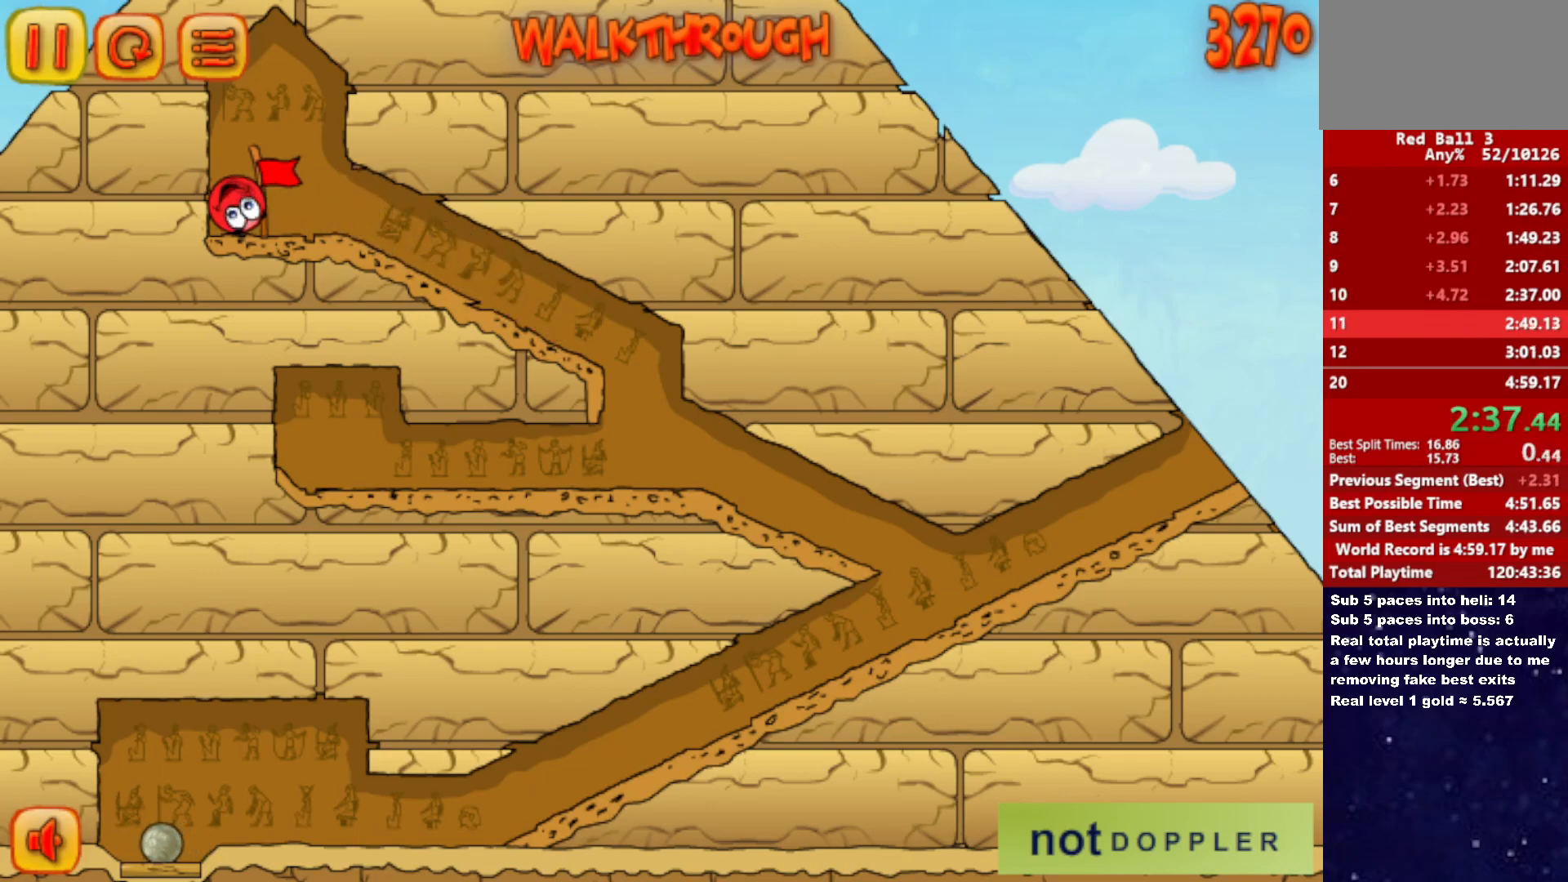
{"keys": ["right"], "events": [[50, "right", "down"]]}
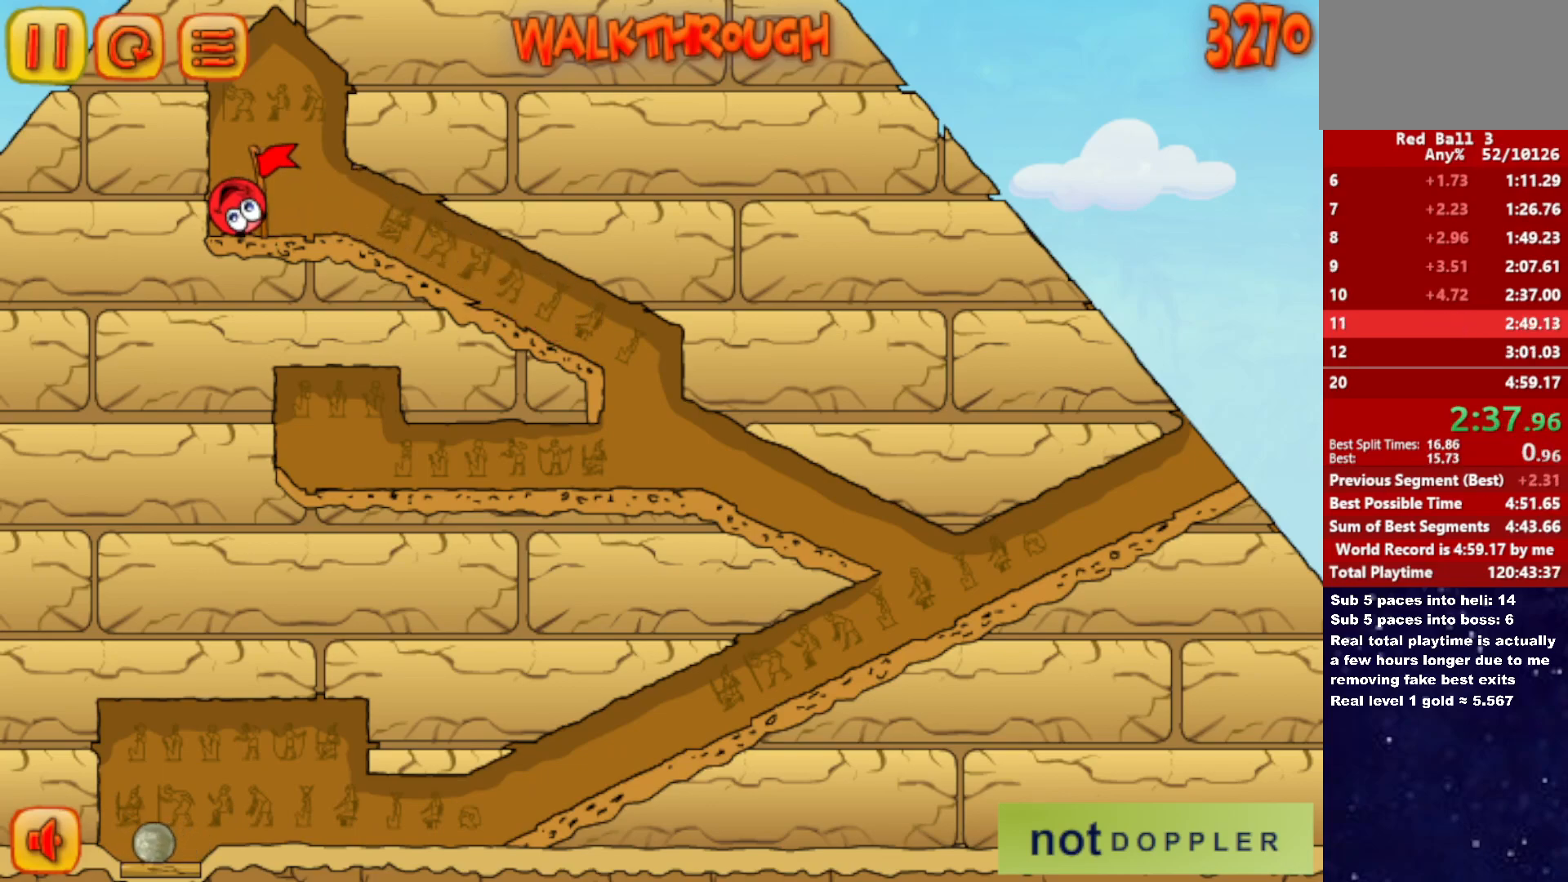
{"keys": ["right"], "events": []}
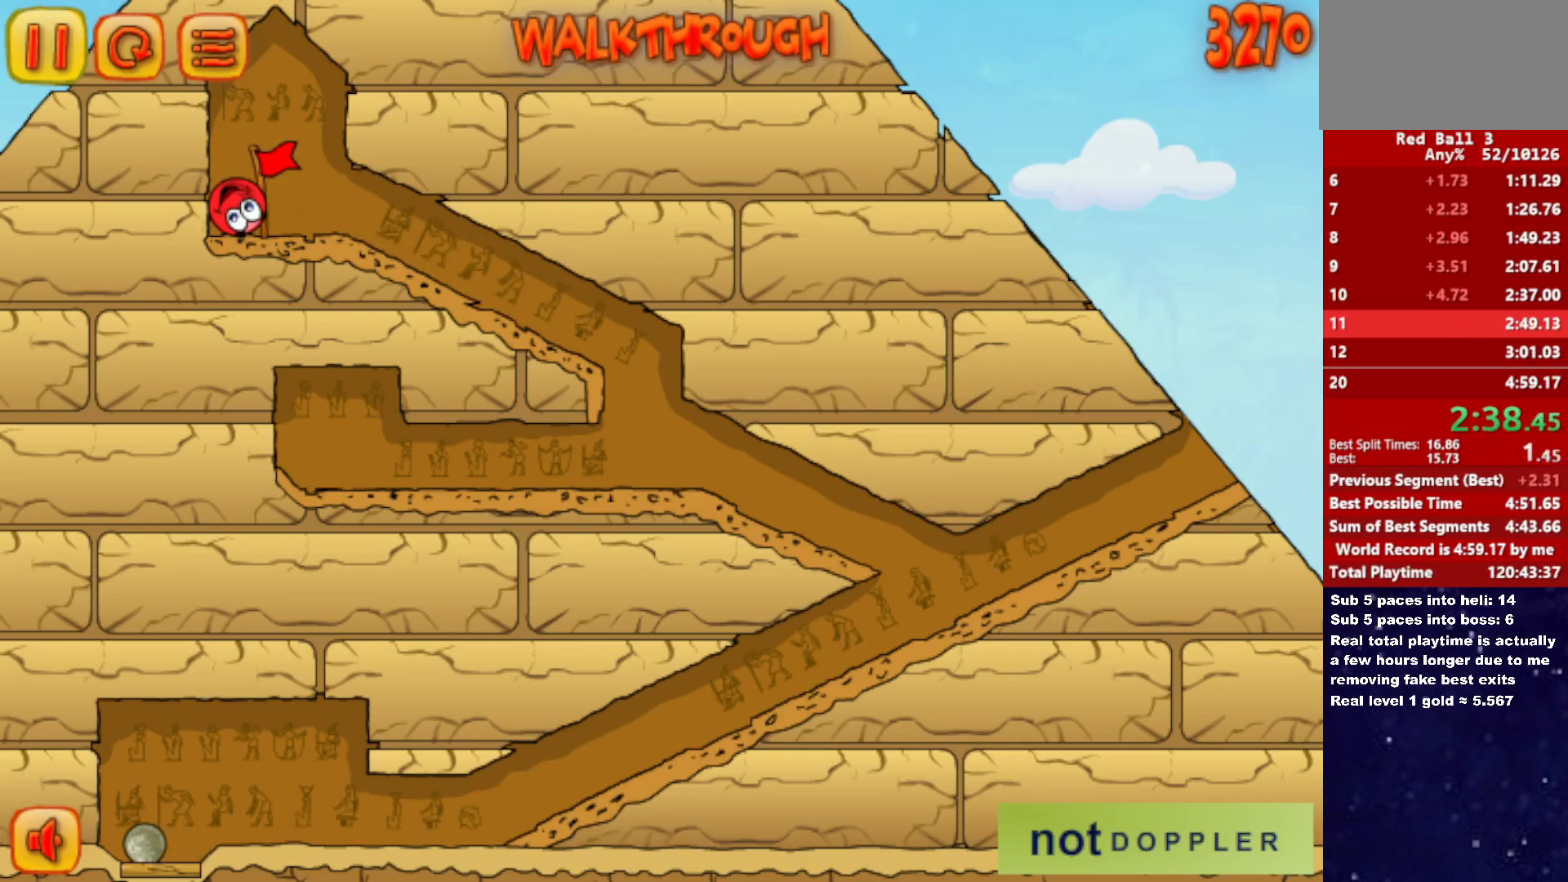
{"keys": ["right"], "events": []}
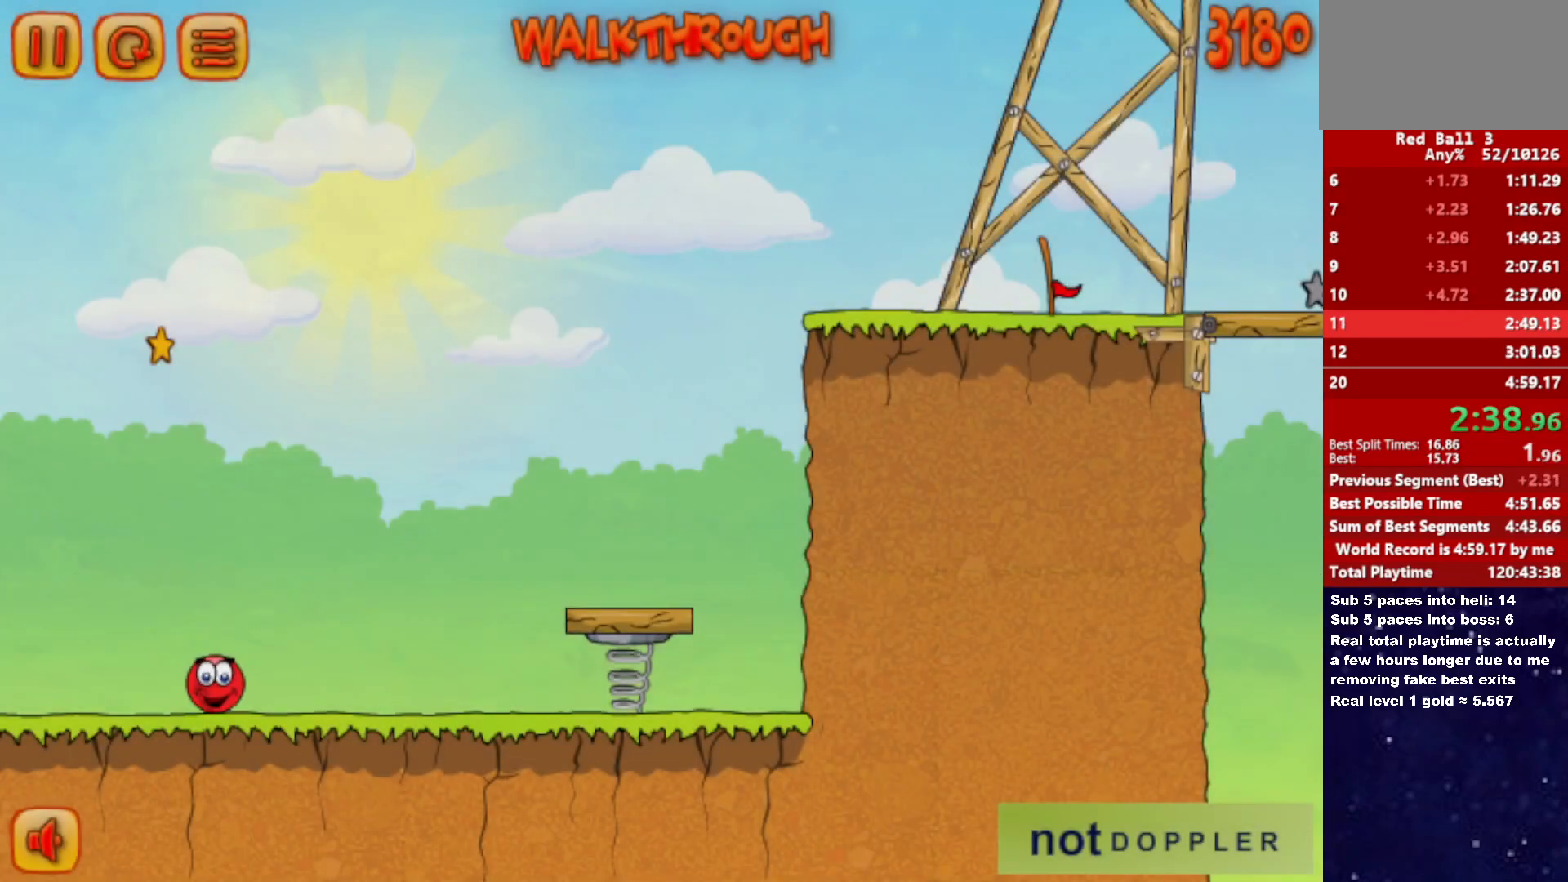
{"keys": ["right", "up"], "events": [[283, "p", "down"], [283, "up", "down"], [350, "p", "up"]]}
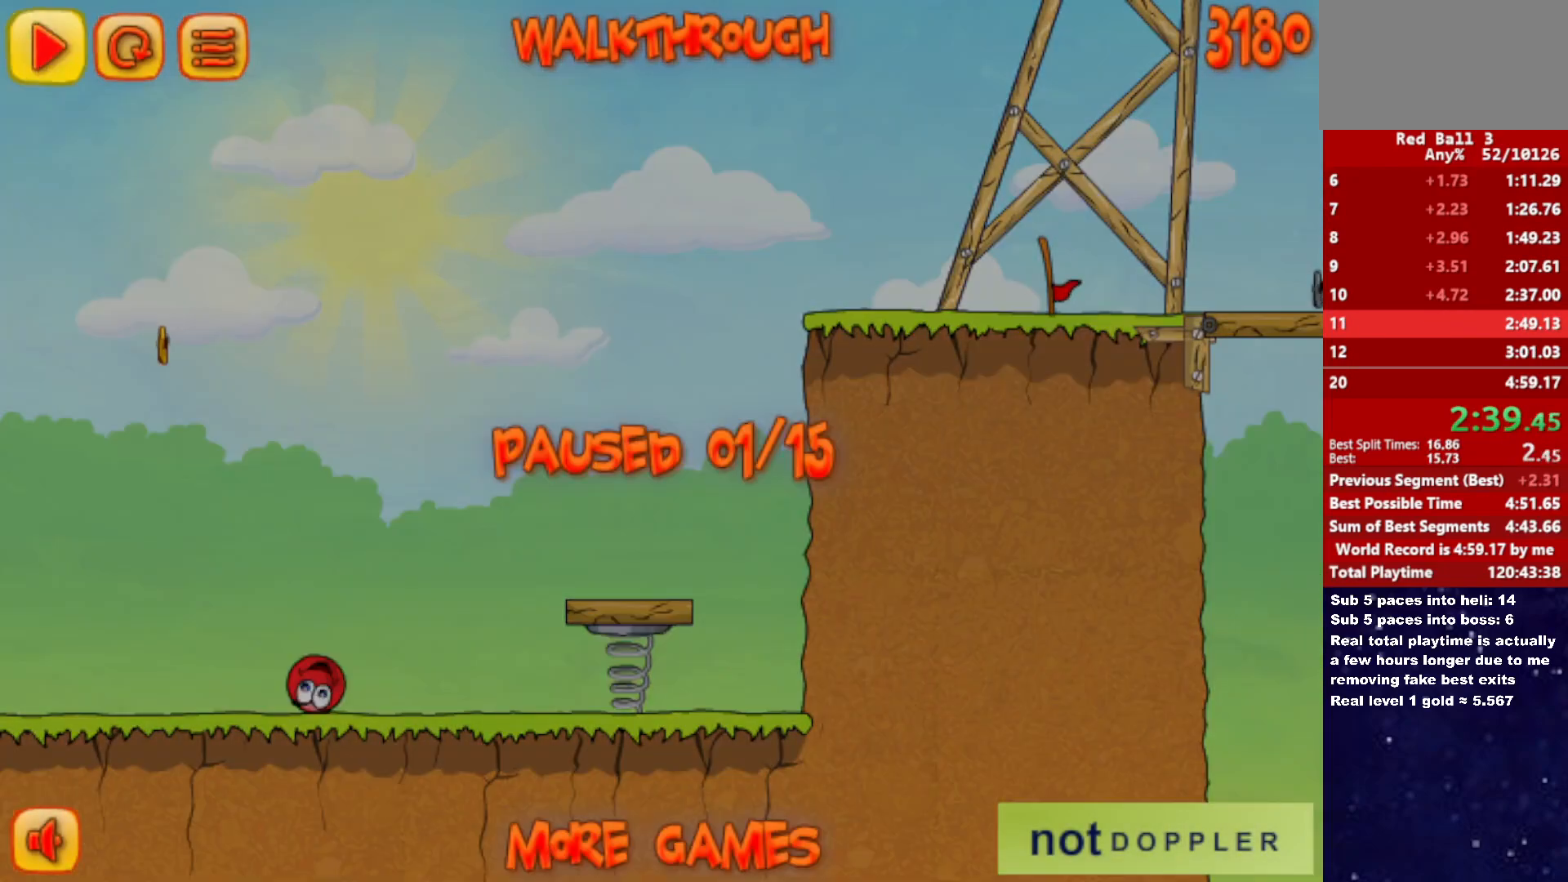
{"keys": ["right", "up"], "events": [[300, "p", "down"], [367, "p", "up"]]}
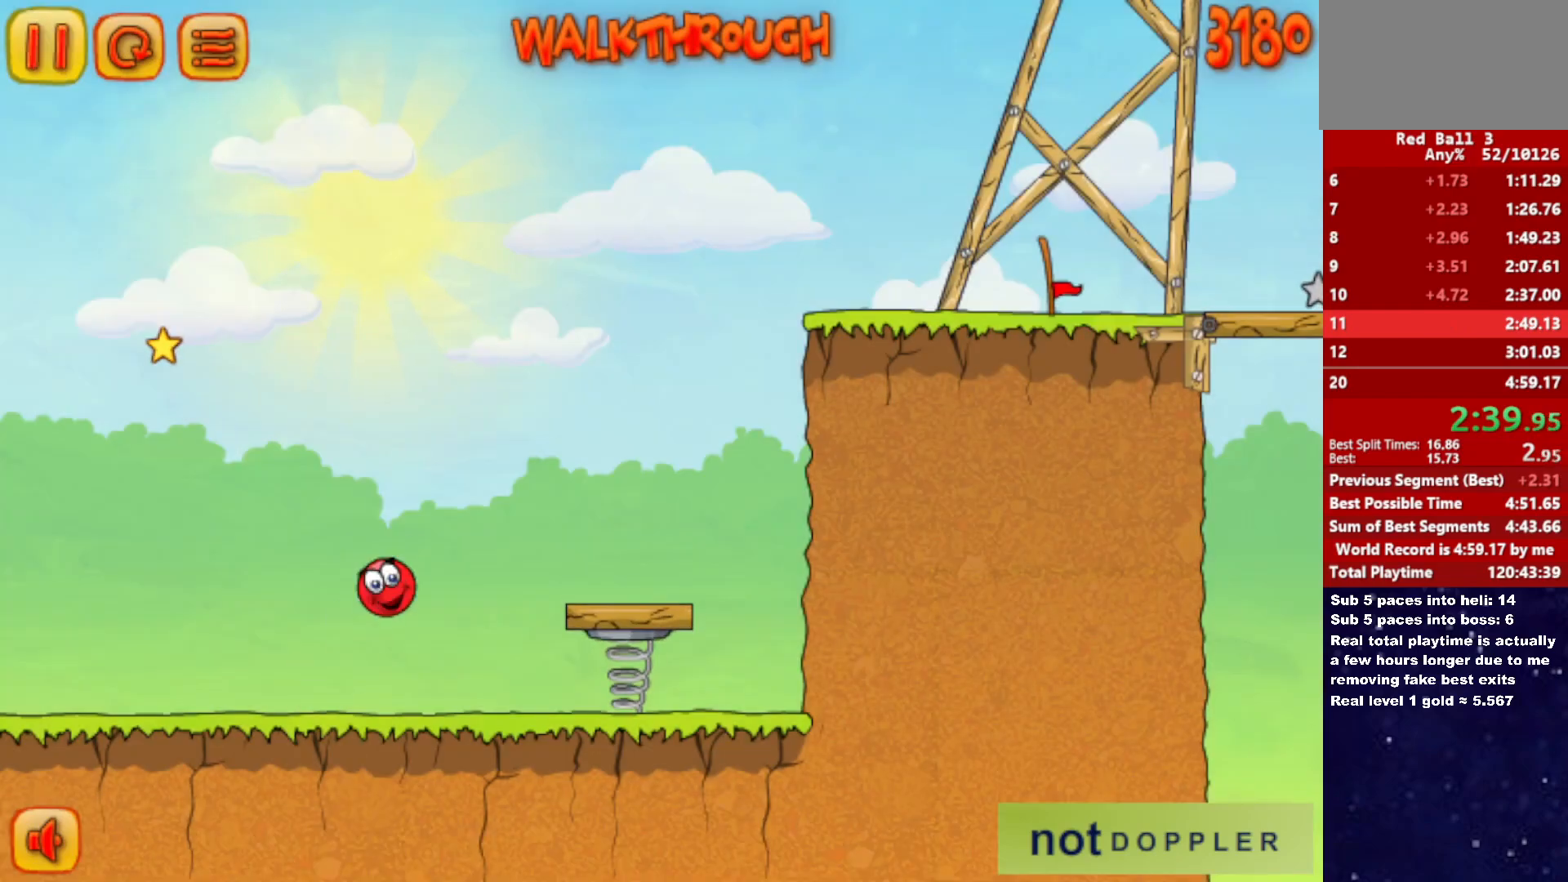
{"keys": ["right", "up"], "events": []}
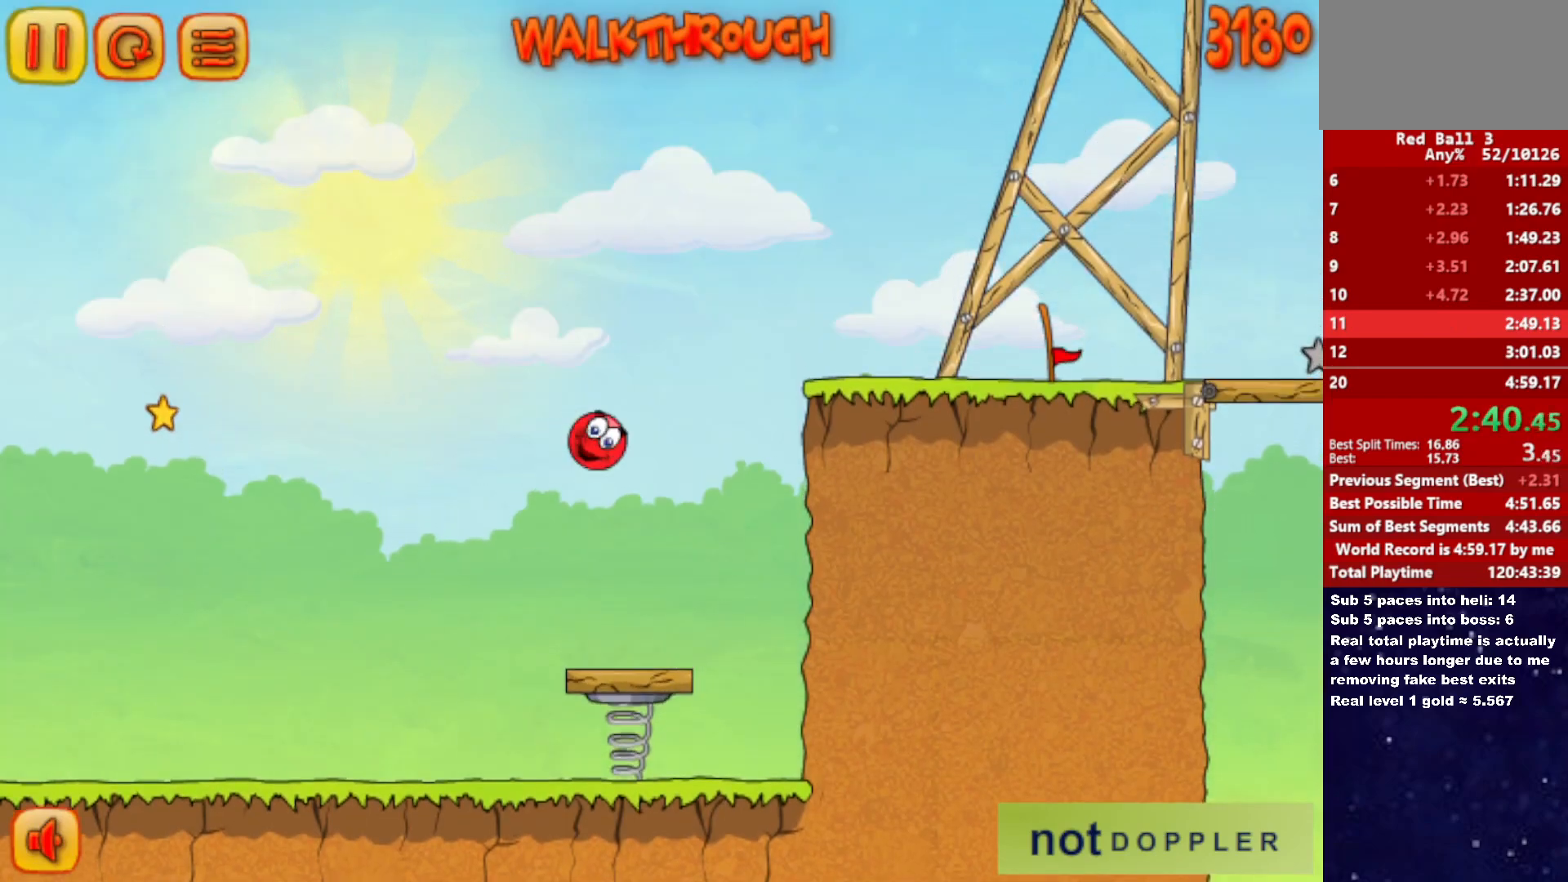
{"keys": ["right"], "events": [[367, "up", "up"]]}
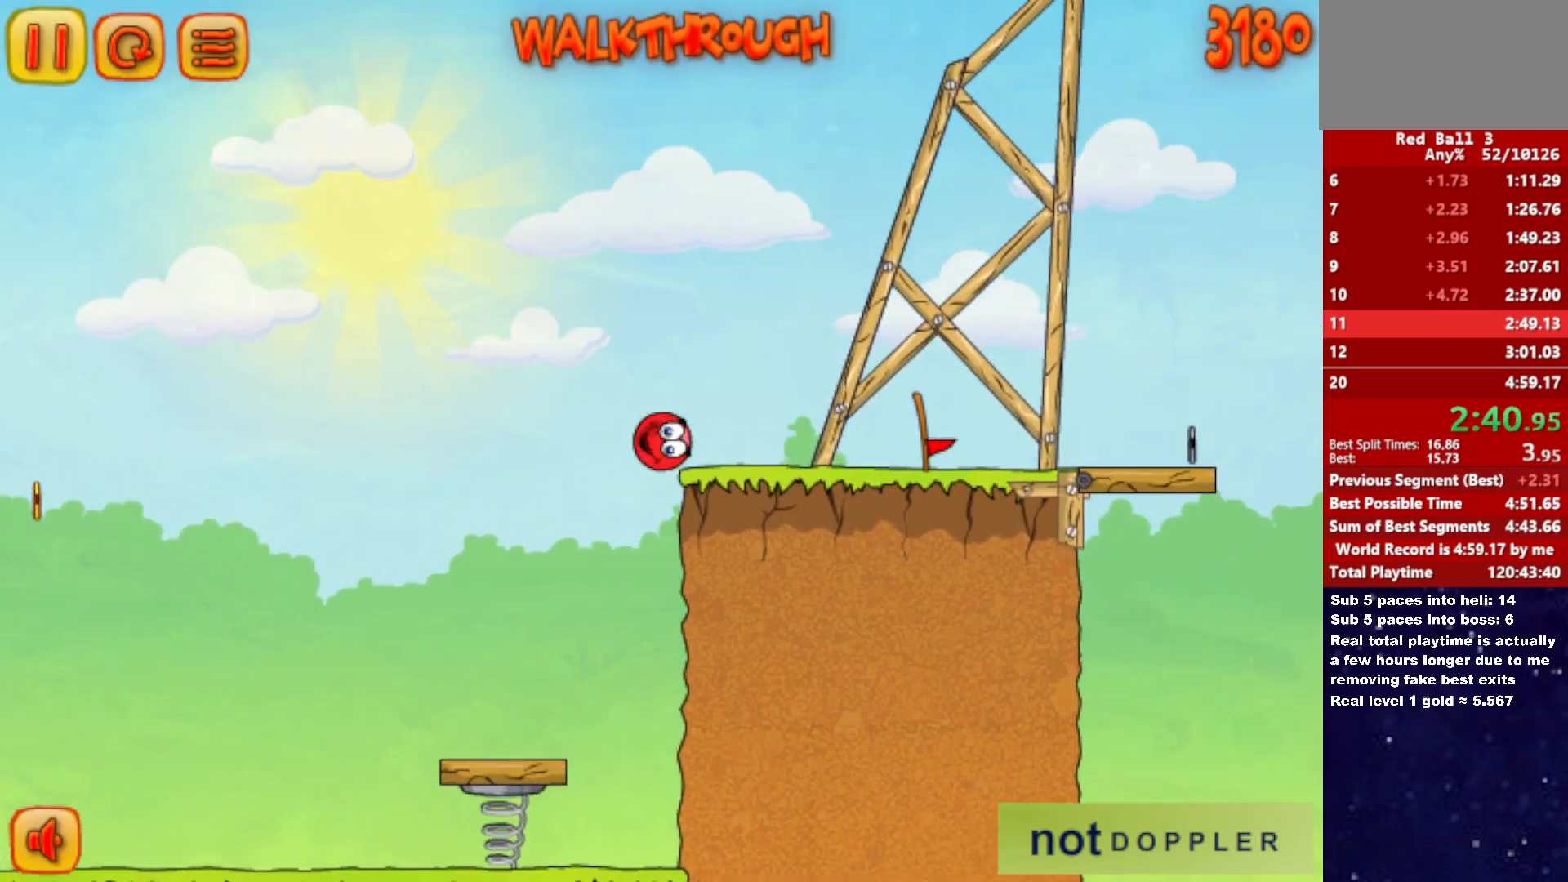
{"keys": ["right"], "events": []}
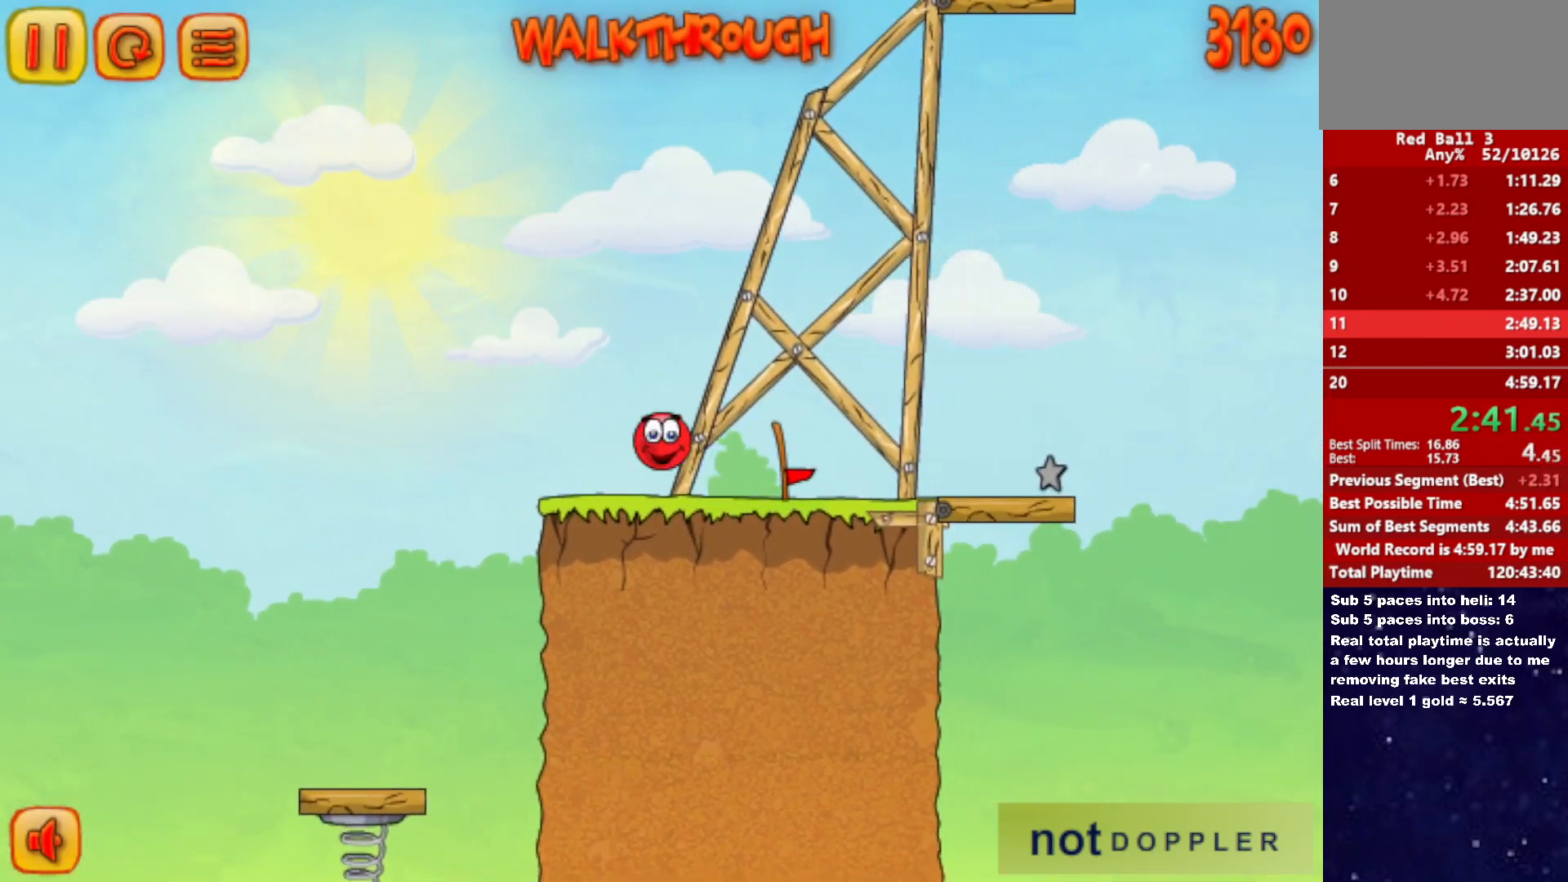
{"keys": ["right"], "events": [[167, "up", "down"], [283, "up", "up"]]}
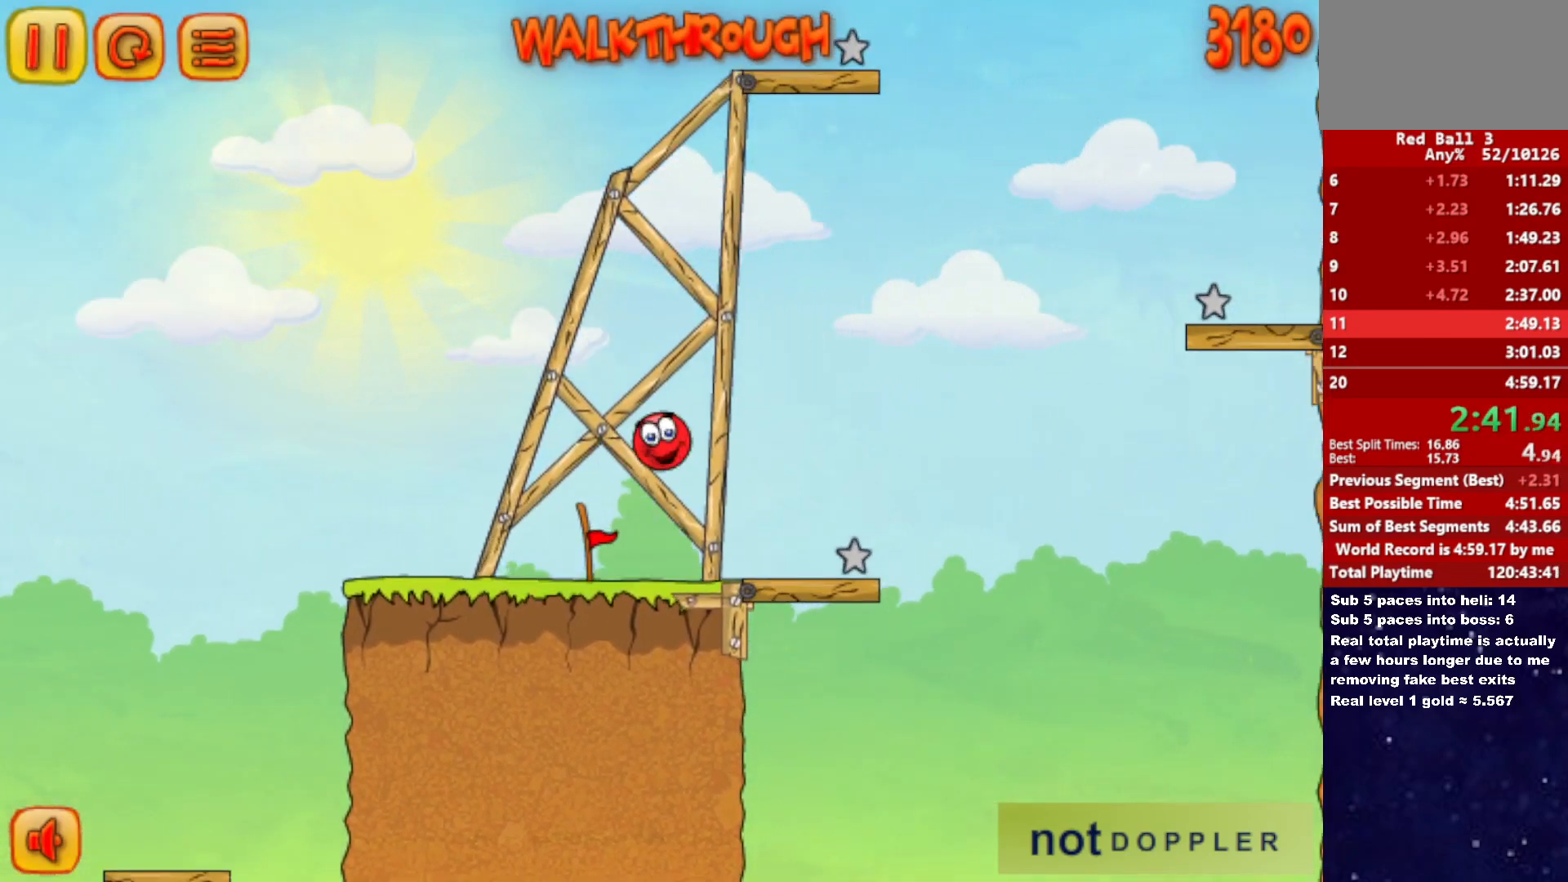
{"keys": ["left"], "events": [[167, "right", "up"], [183, "left", "down"]]}
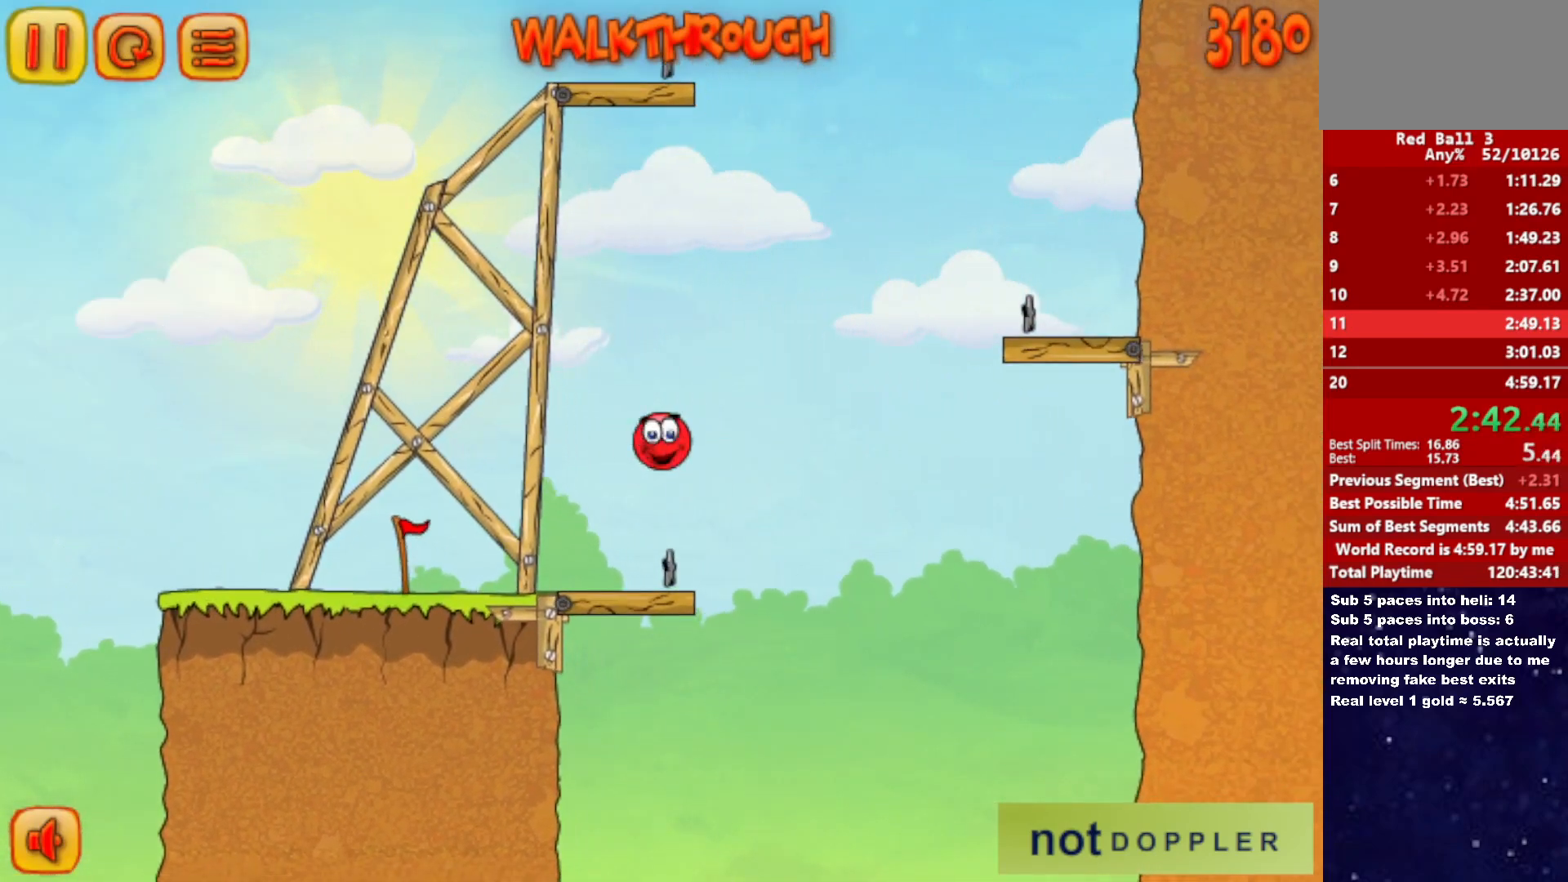
{"keys": ["left"], "events": []}